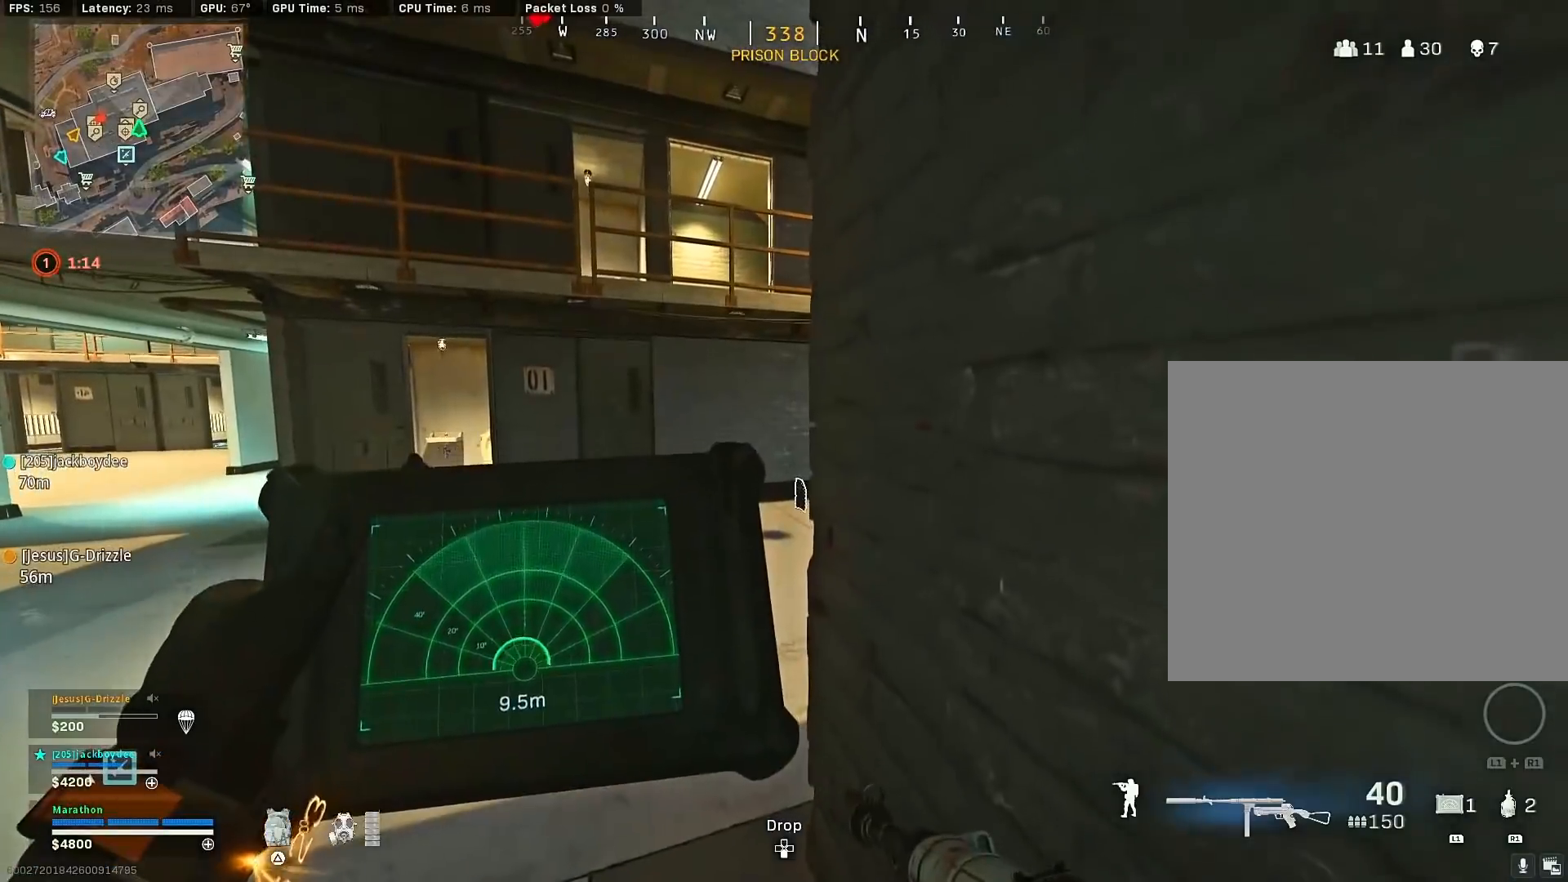
Gameplay with a controller (PlayStation layout); each line is a JSON object with the inputs held at the frame after it. "events" lists button and stick changes between this image and that frame as [ms after this image, input, new state], when the widget could be followed in between.
{"buttons": [], "left_stick": "center", "right_stick": "left", "events": [[500, "L1", "up"], [500, "right_stick", "left"]]}
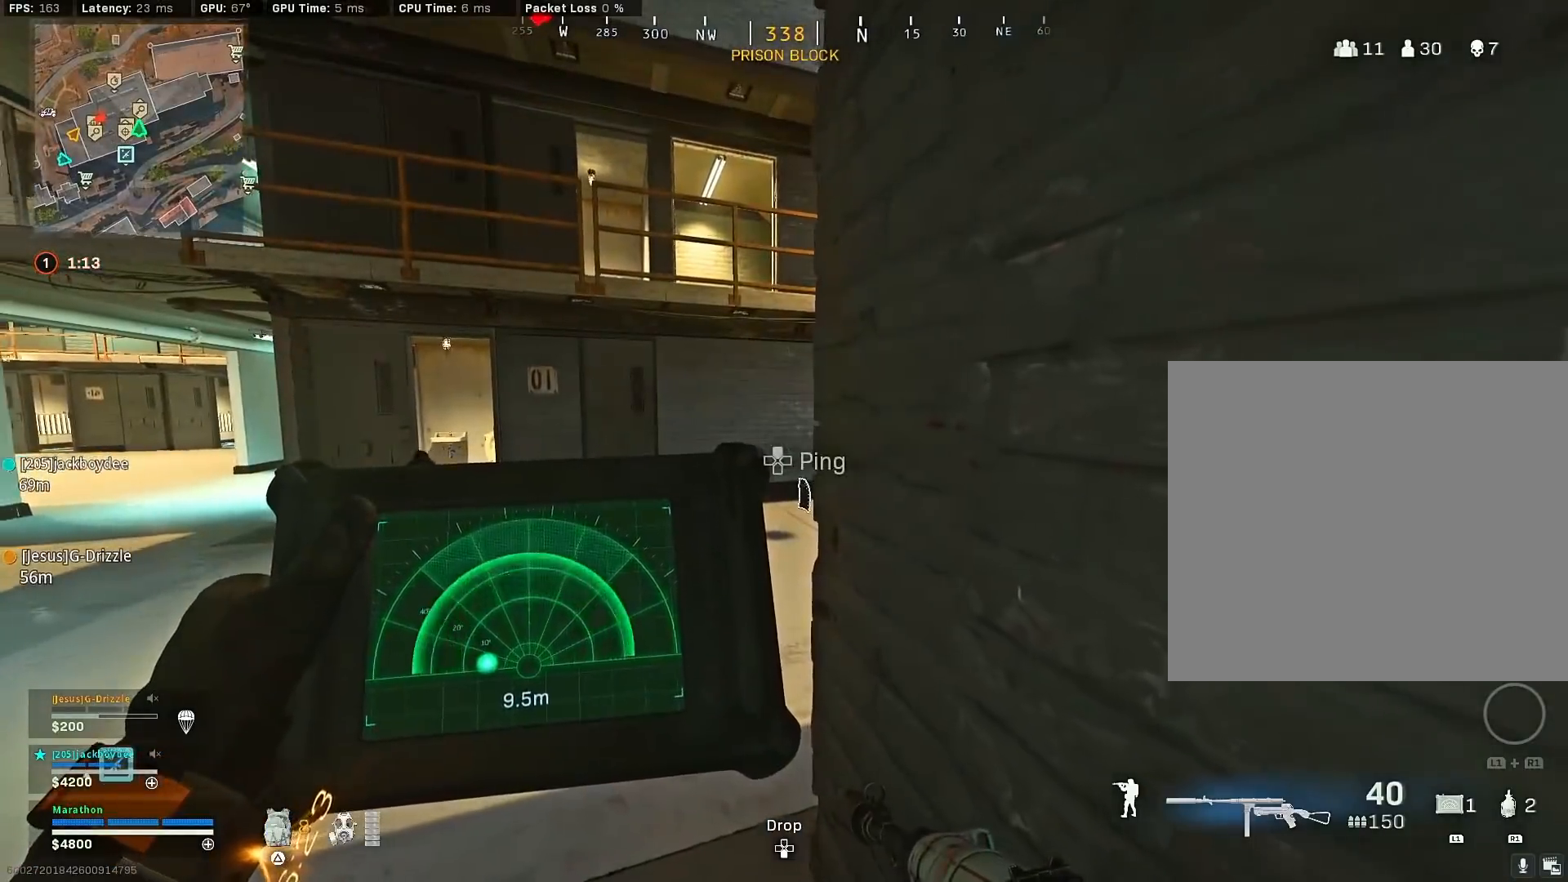
{"buttons": [], "left_stick": "up", "right_stick": "left", "events": [[33, "left_stick", "down"], [150, "left_stick", "center"], [200, "left_stick", "up-right"], [250, "right_stick", "center"], [400, "right_stick", "left"], [417, "left_stick", "up"]]}
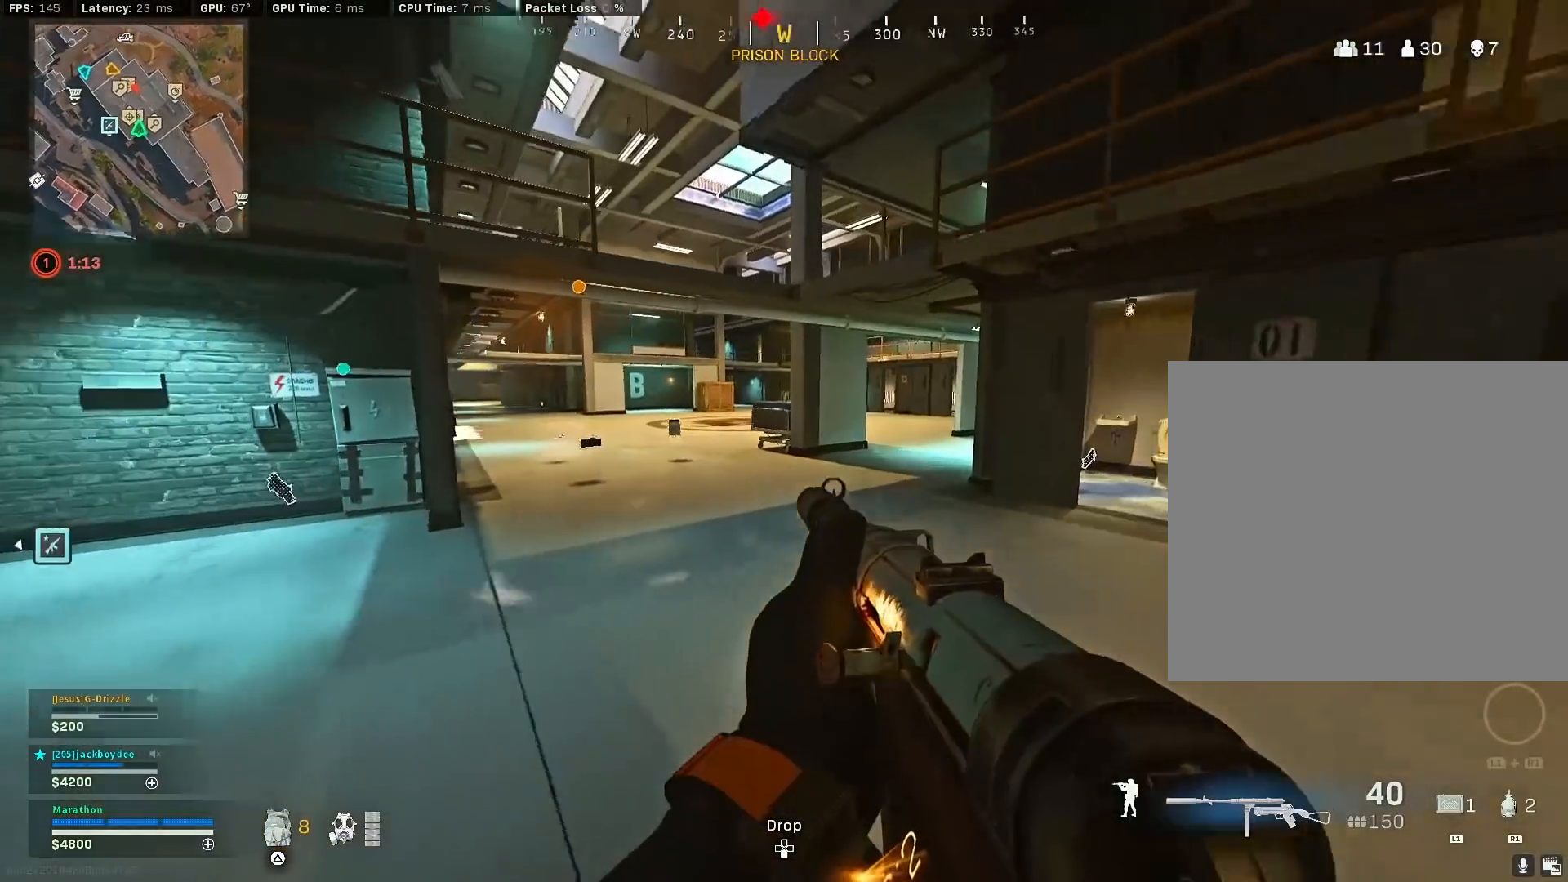
{"buttons": [], "left_stick": "up-right", "right_stick": "right", "events": [[33, "R3", "down"], [33, "right_stick", "center"], [233, "R3", "up"], [250, "right_stick", "left"], [283, "left_stick", "right"], [300, "right_stick", "center"], [317, "R3", "down"], [383, "CROSS", "down"], [417, "R3", "up"], [450, "left_stick", "up-right"], [467, "CROSS", "up"], [483, "right_stick", "right"]]}
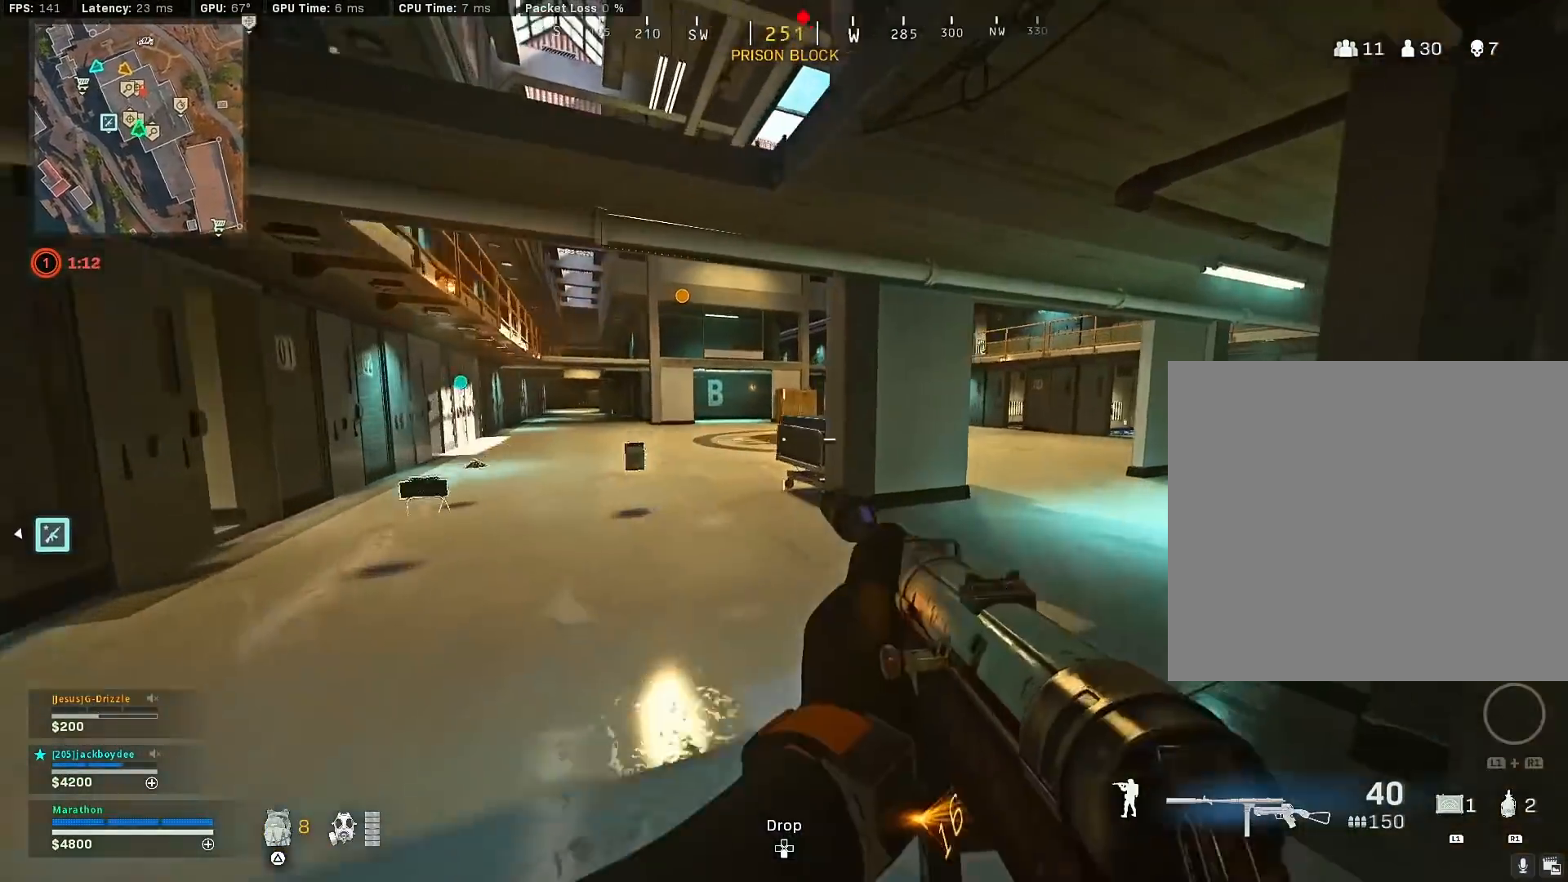
{"buttons": ["R3"], "left_stick": "up", "right_stick": "left", "events": [[17, "left_stick", "up"], [150, "right_stick", "center"], [417, "right_stick", "left"], [483, "R3", "down"]]}
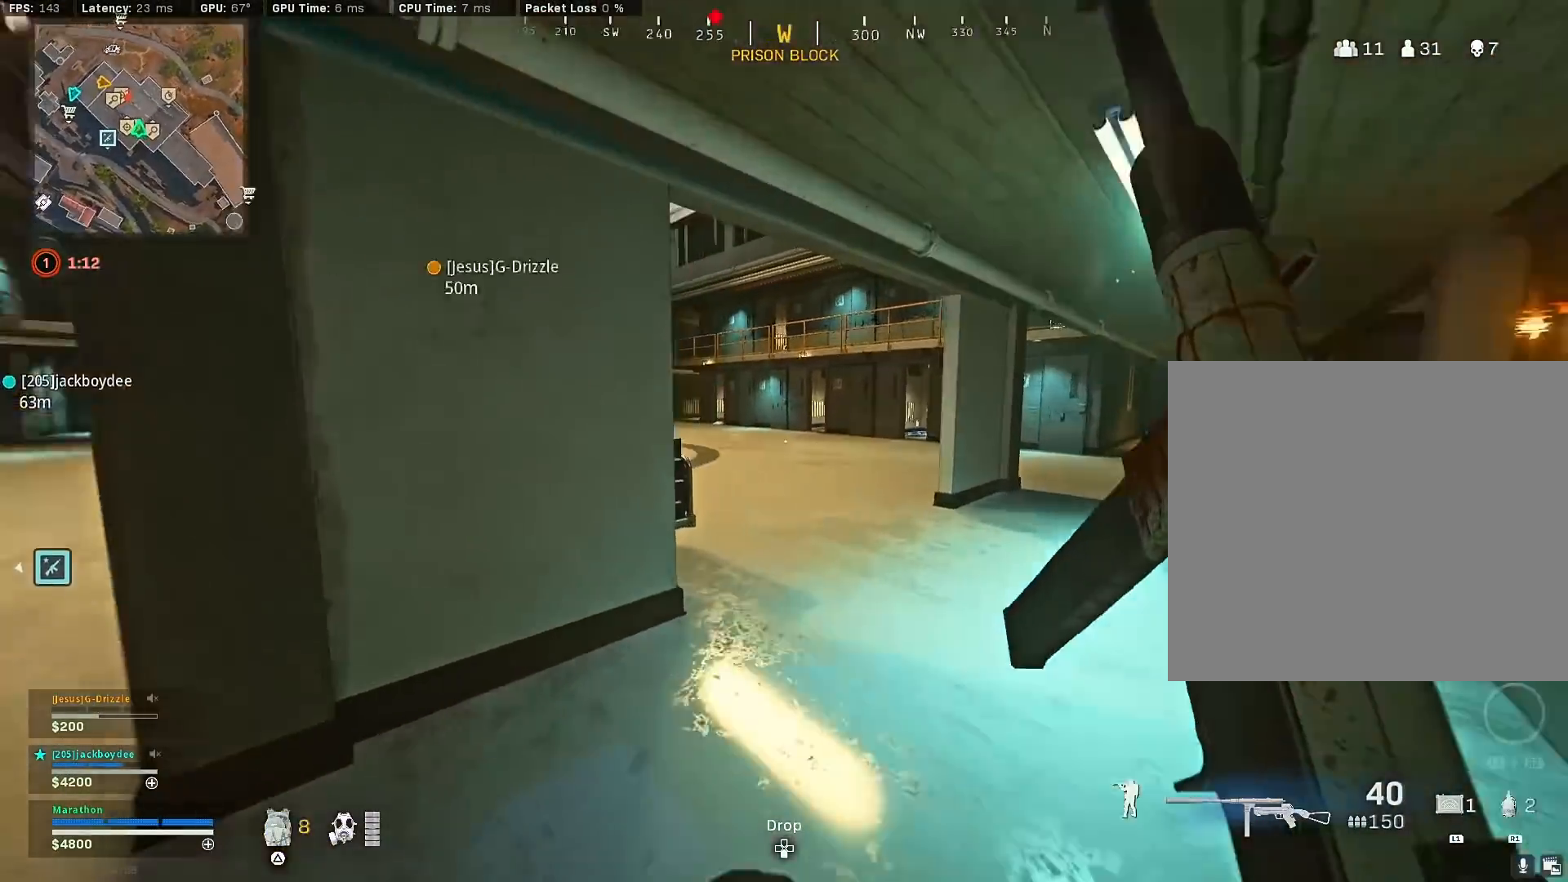
{"buttons": [], "left_stick": "down-right", "right_stick": "up-left", "events": [[50, "right_stick", "center"], [200, "R3", "up"], [200, "right_stick", "left"], [283, "left_stick", "up-right"], [333, "R3", "down"], [383, "CROSS", "down"], [400, "left_stick", "right"], [417, "right_stick", "up-left"], [433, "R3", "up"], [467, "CROSS", "up"], [500, "left_stick", "down-right"]]}
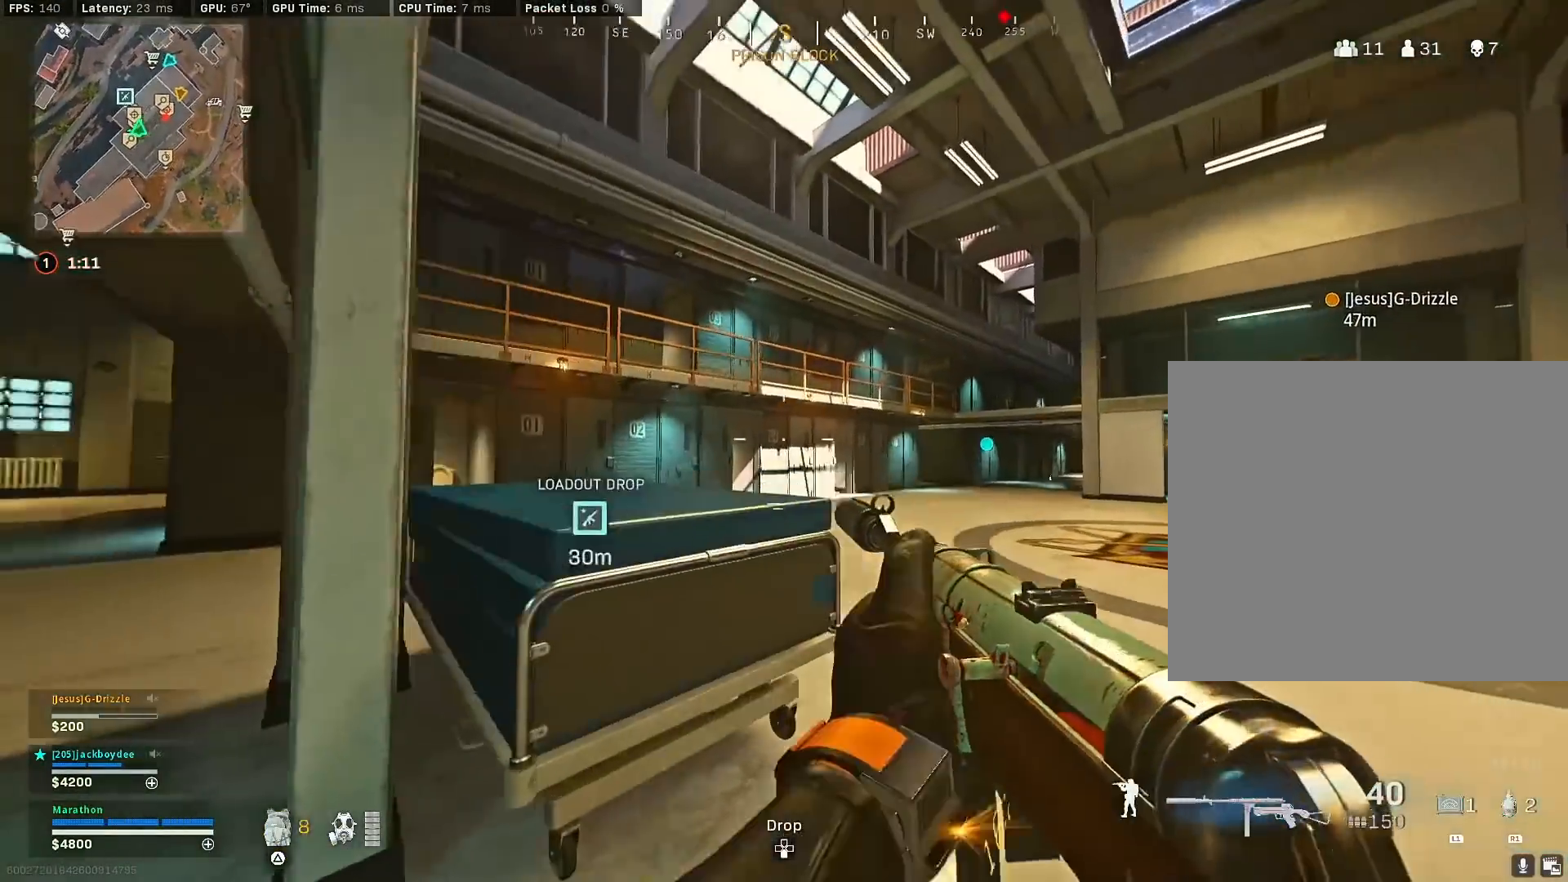
{"buttons": [], "left_stick": "center", "right_stick": "center", "events": [[67, "right_stick", "center"], [150, "left_stick", "center"]]}
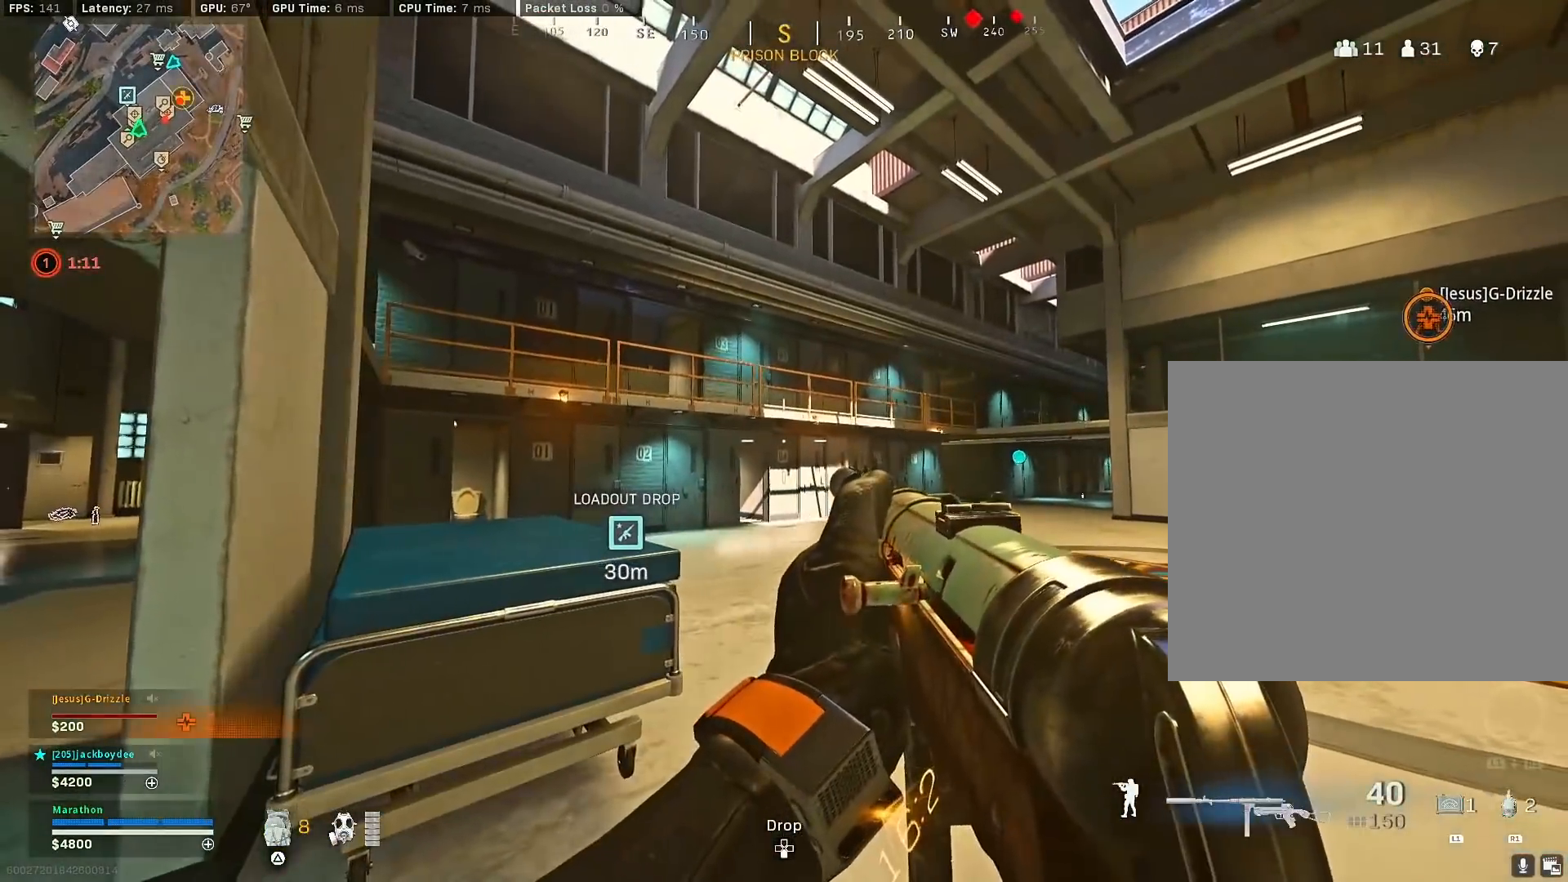
{"buttons": [], "left_stick": "down-right", "right_stick": "center", "events": [[150, "left_stick", "right"], [167, "right_stick", "down"], [217, "right_stick", "right"], [350, "right_stick", "center"], [417, "left_stick", "down-right"]]}
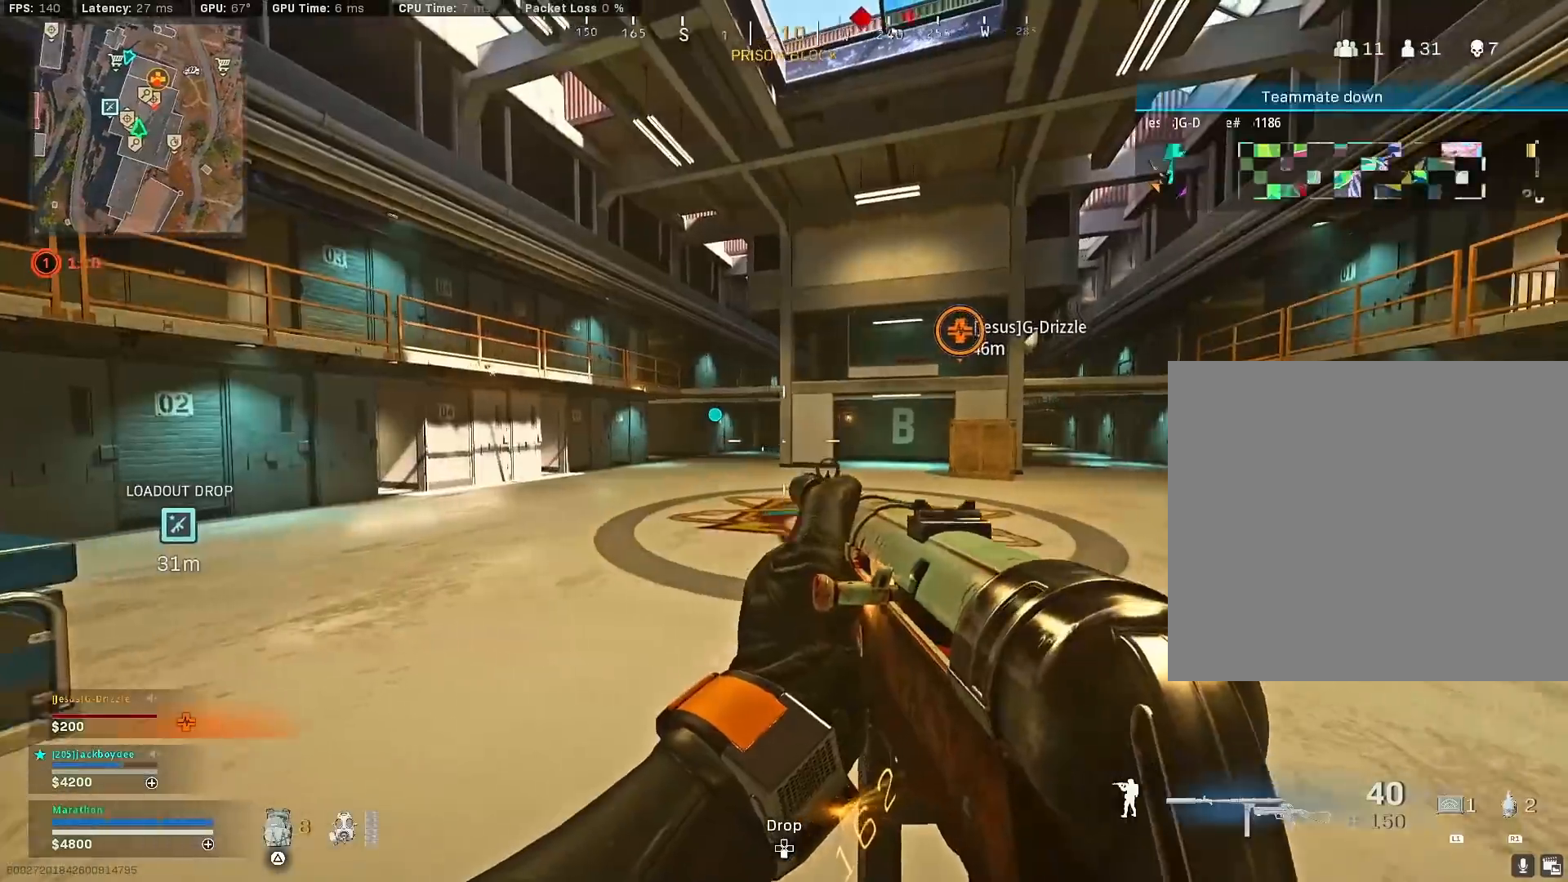
{"buttons": ["R3"], "left_stick": "up-right", "right_stick": "left", "events": [[33, "right_stick", "right"], [67, "left_stick", "up-right"], [217, "left_stick", "up"], [233, "right_stick", "left"], [350, "R3", "down"], [450, "left_stick", "up-right"]]}
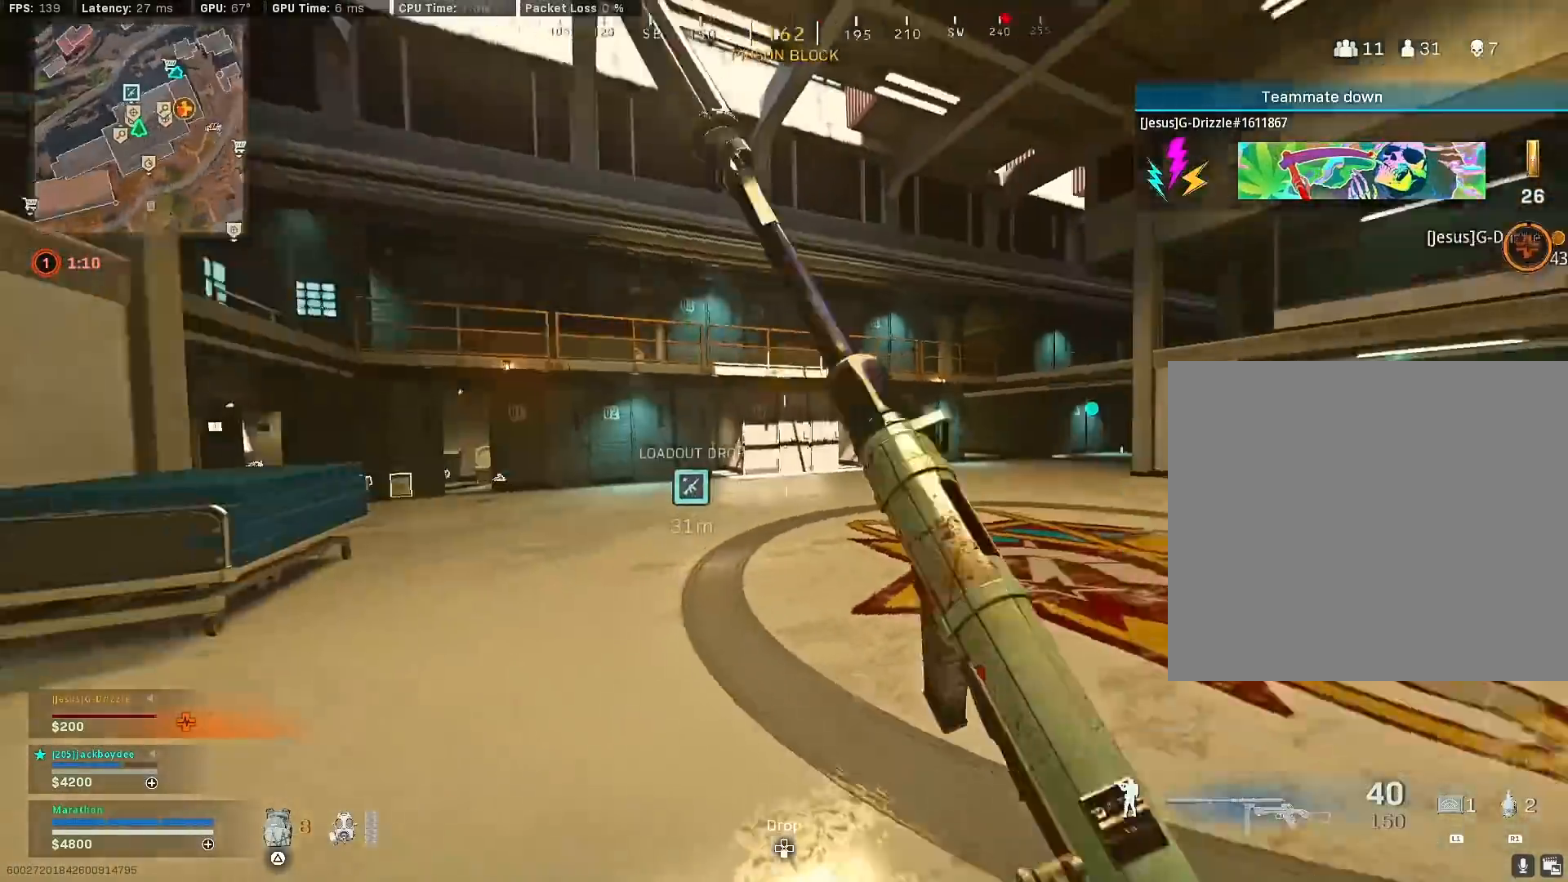
{"buttons": [], "left_stick": "up", "right_stick": "center", "events": [[50, "R3", "up"], [67, "left_stick", "right"], [117, "R3", "down"], [117, "right_stick", "center"], [150, "CROSS", "down"], [200, "R3", "up"], [233, "CROSS", "up"], [233, "right_stick", "right"], [250, "left_stick", "up-right"], [417, "left_stick", "up"], [483, "right_stick", "center"]]}
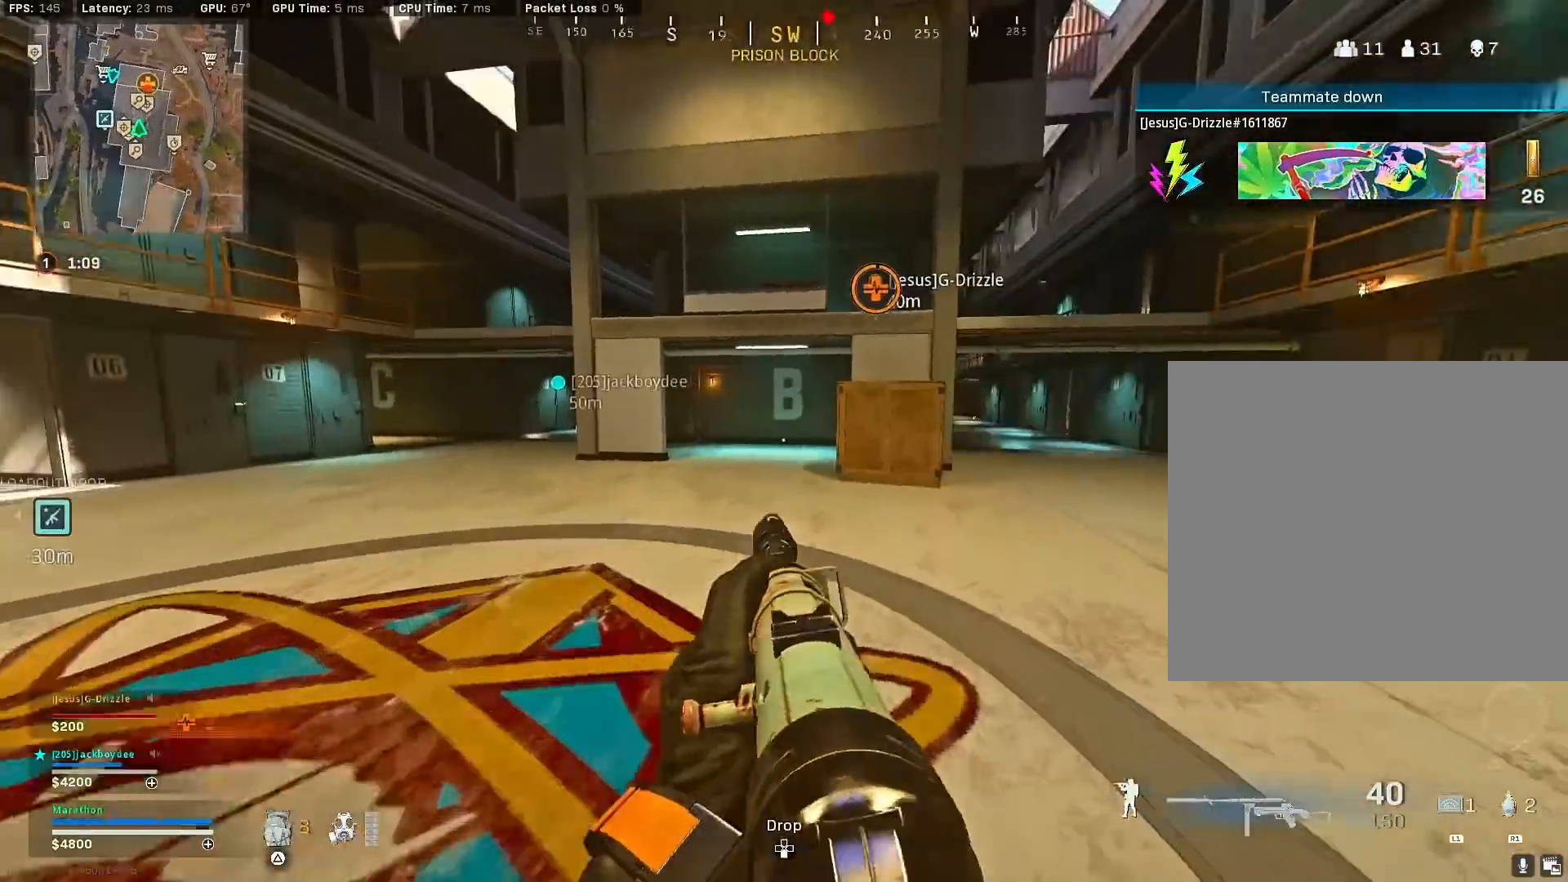
{"buttons": ["TRIANGLE"], "left_stick": "up", "right_stick": "center", "events": [[50, "TRIANGLE", "down"], [117, "TRIANGLE", "up"], [183, "TRIANGLE", "down"], [250, "TRIANGLE", "up"], [367, "TRIANGLE", "down"]]}
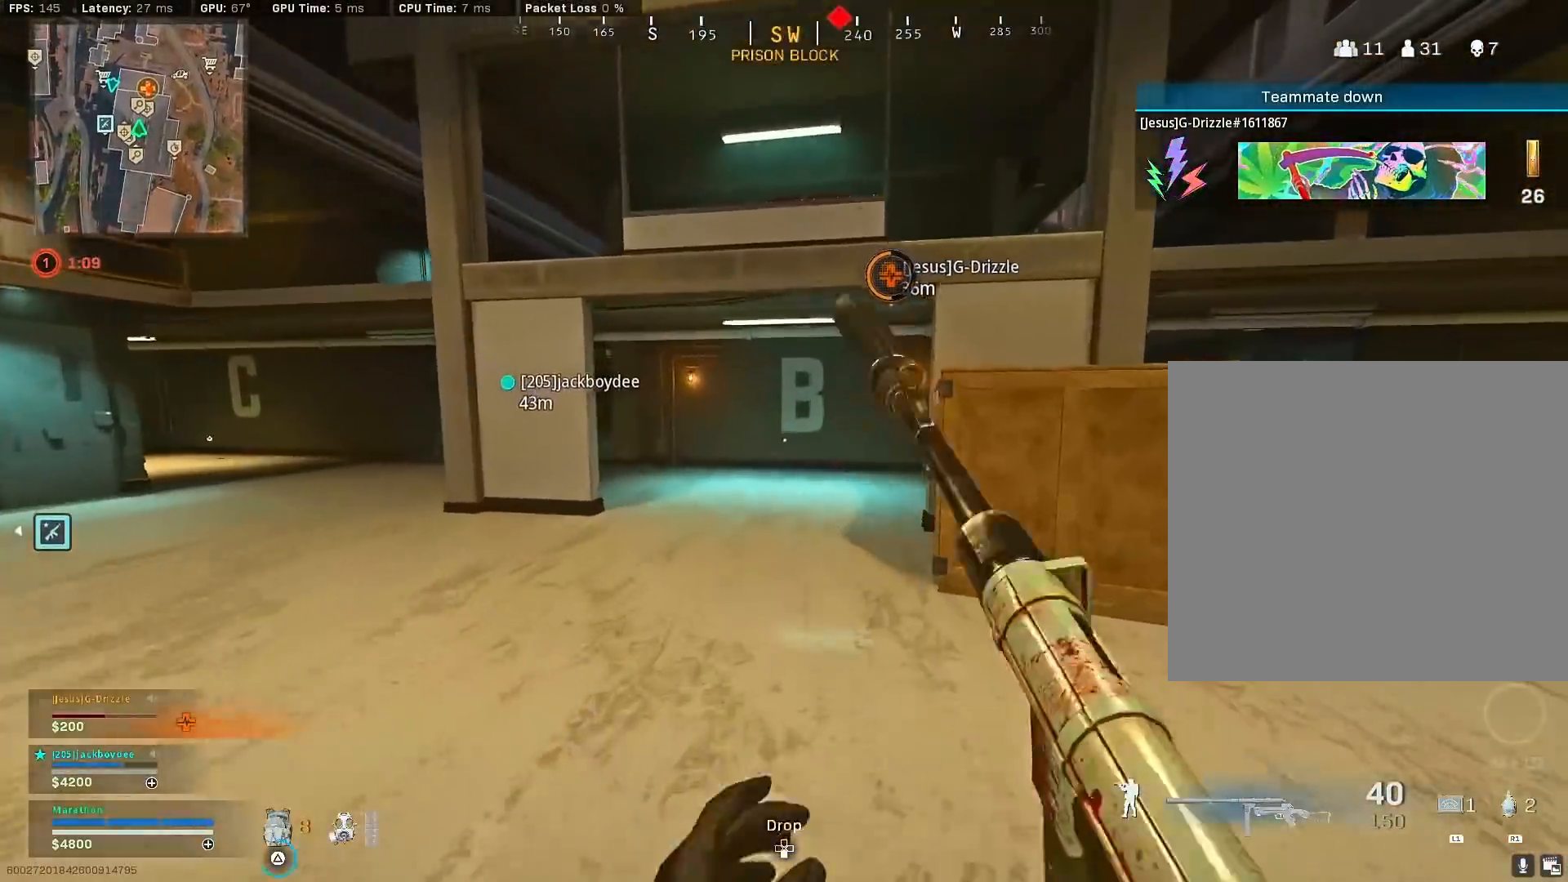
{"buttons": [], "left_stick": "up-right", "right_stick": "center", "events": [[17, "TRIANGLE", "up"], [83, "TRIANGLE", "down"], [150, "TRIANGLE", "up"], [217, "TRIANGLE", "down"], [283, "TRIANGLE", "up"], [317, "left_stick", "up-right"], [350, "TRIANGLE", "down"], [400, "TRIANGLE", "up"]]}
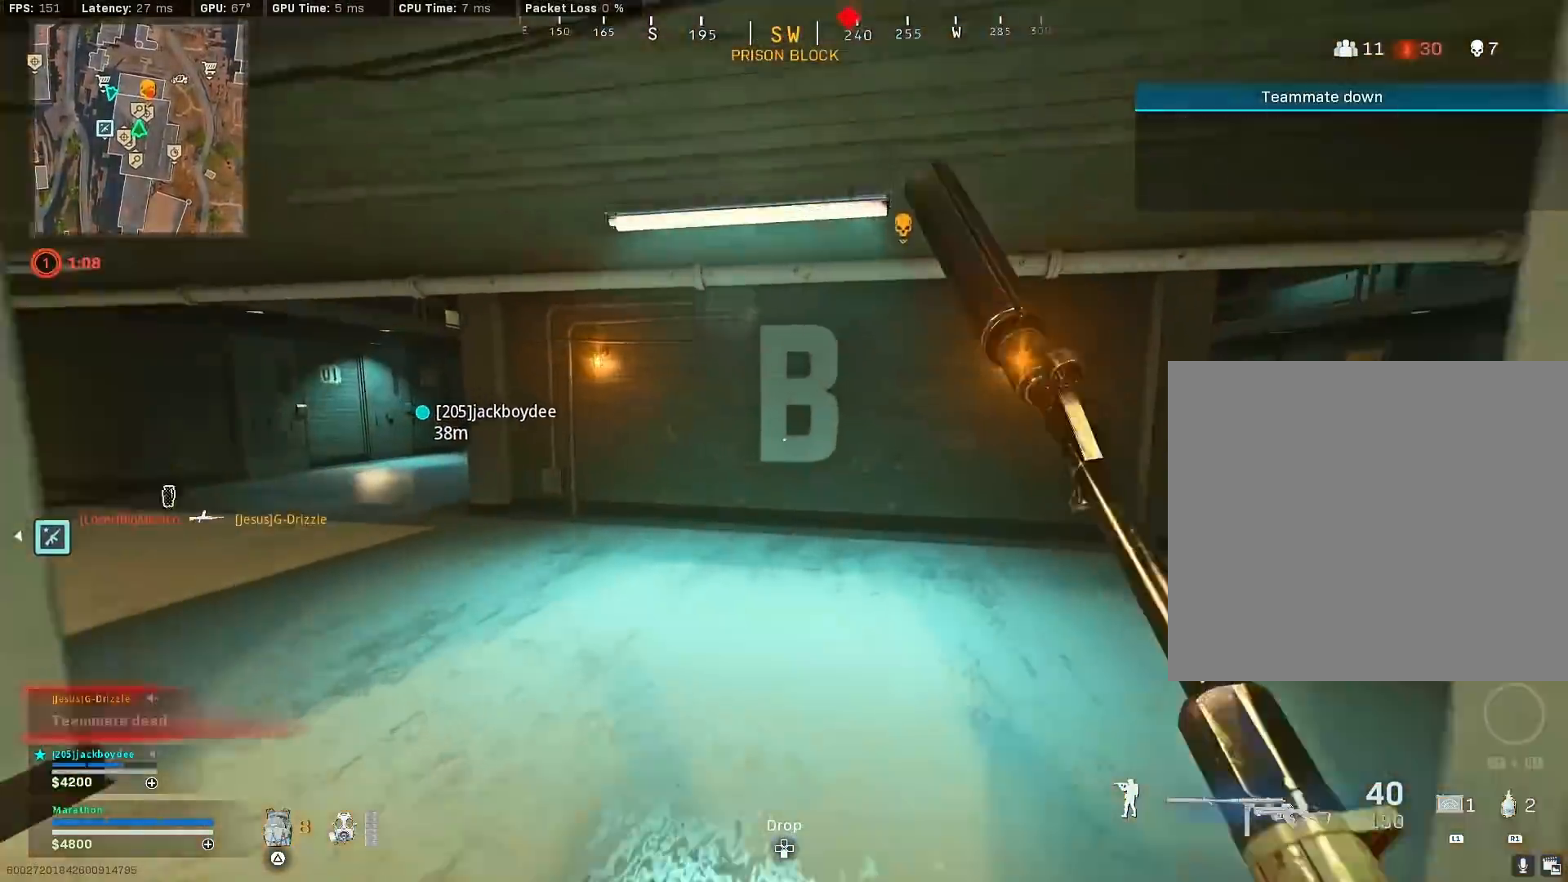
{"buttons": [], "left_stick": "up-right", "right_stick": "center", "events": [[17, "right_stick", "right"], [250, "right_stick", "center"], [300, "TRIANGLE", "down"], [350, "TRIANGLE", "up"], [417, "TRIANGLE", "down"], [467, "TRIANGLE", "up"]]}
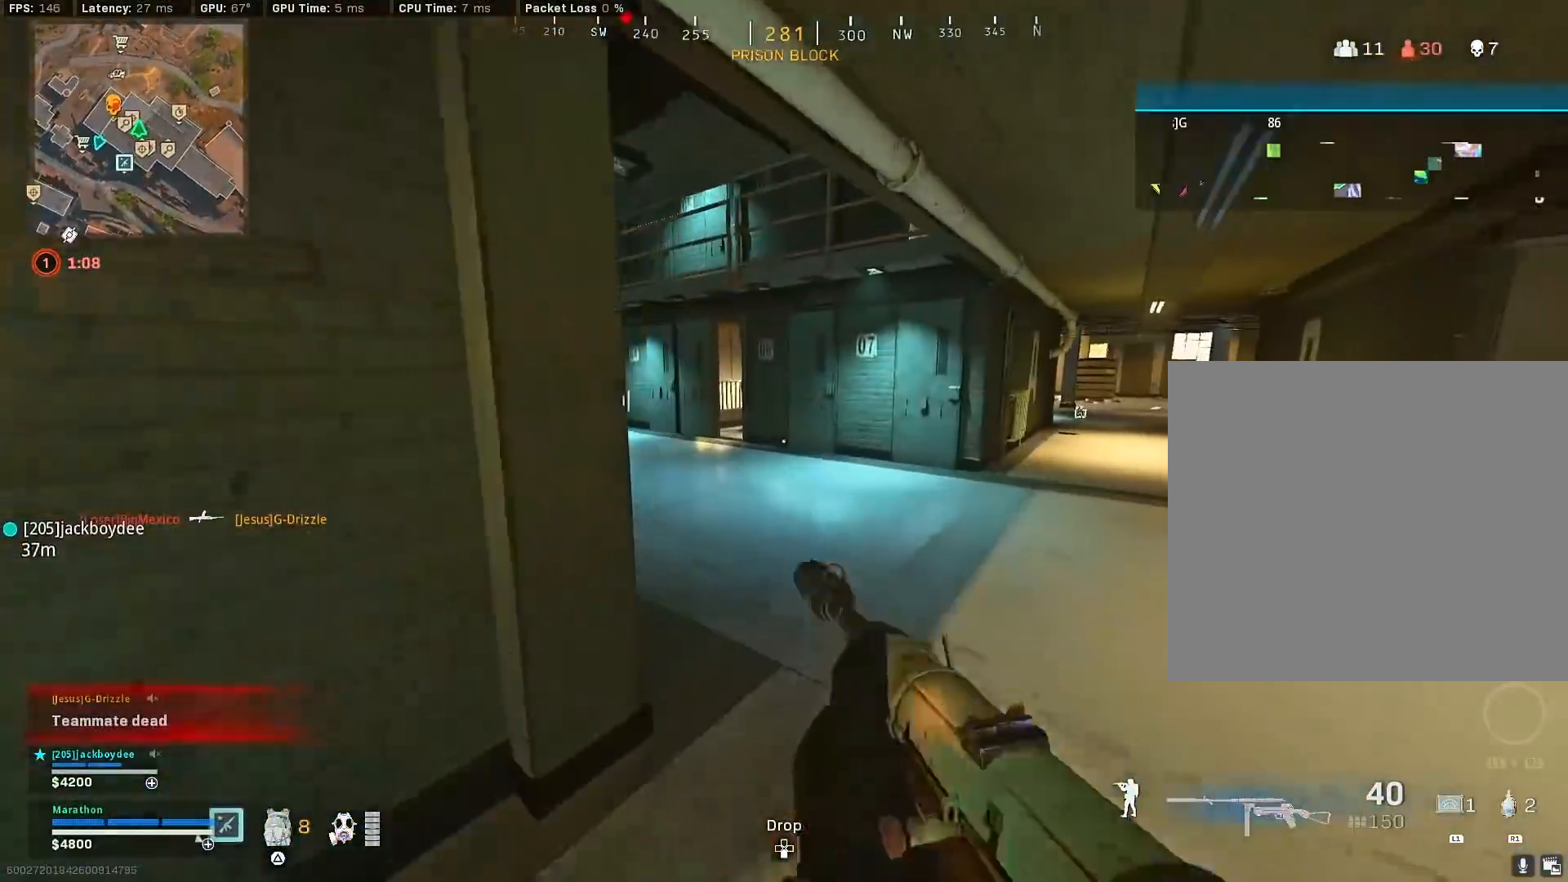
{"buttons": [], "left_stick": "up", "right_stick": "center", "events": [[83, "left_stick", "up"], [83, "right_stick", "left"], [250, "R3", "down"], [317, "right_stick", "center"], [467, "R3", "up"]]}
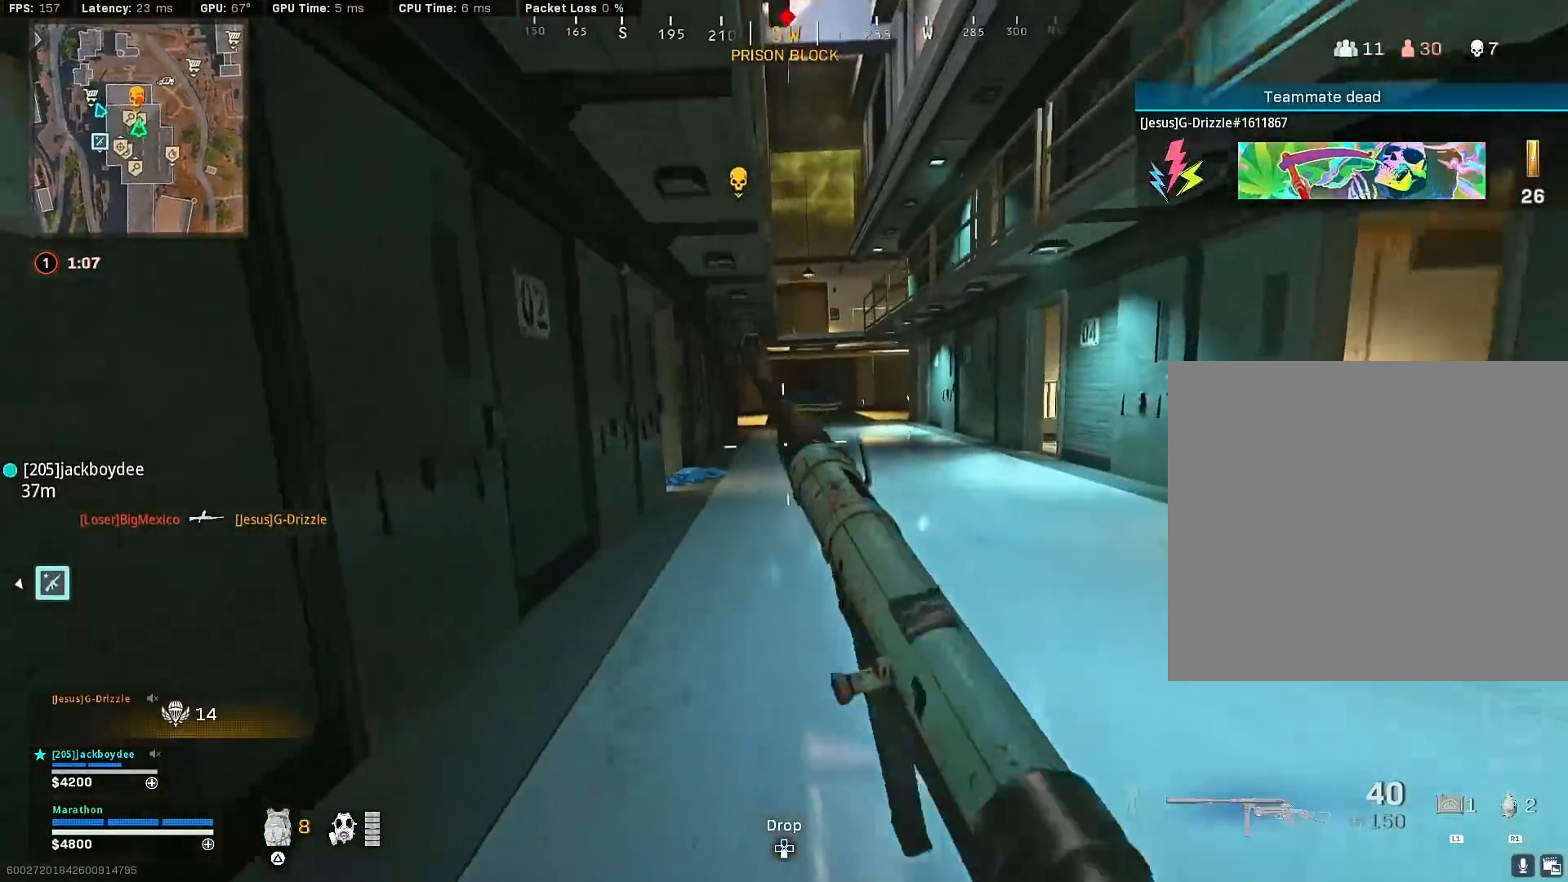
{"buttons": [], "left_stick": "up", "right_stick": "center", "events": [[33, "R3", "down"], [83, "CROSS", "down"], [100, "R3", "up"], [183, "CROSS", "up"], [267, "TRIANGLE", "down"], [283, "TRIANGLE", "up"], [383, "TRIANGLE", "down"], [417, "TRIANGLE", "up"]]}
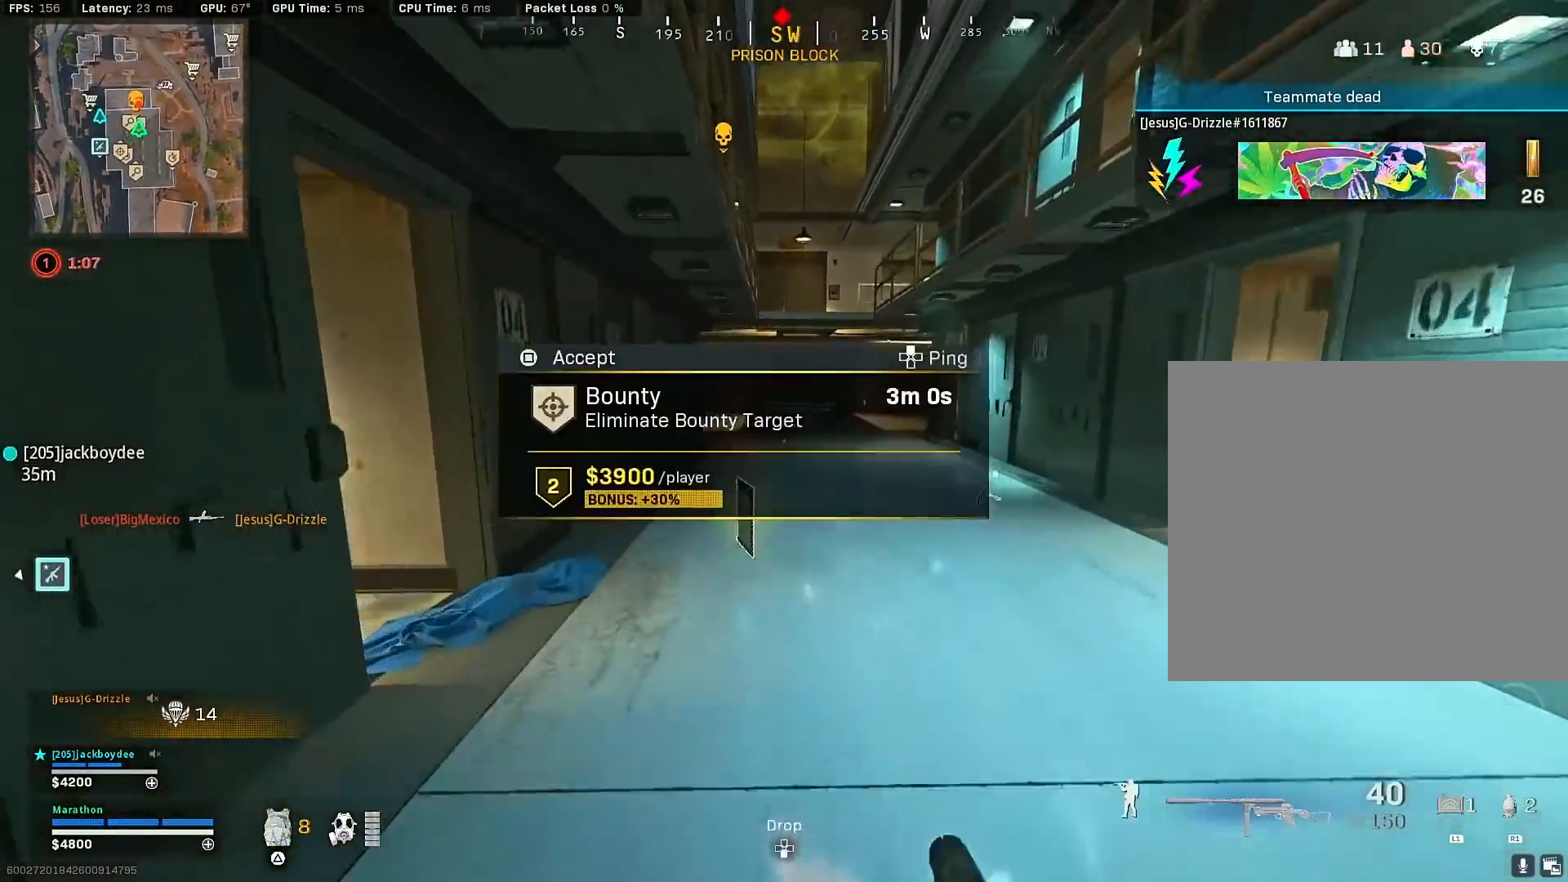
{"buttons": ["R3"], "left_stick": "up", "right_stick": "center", "events": [[33, "TRIANGLE", "down"], [67, "TRIANGLE", "up"], [150, "TRIANGLE", "down"], [233, "TRIANGLE", "up"], [483, "R3", "down"]]}
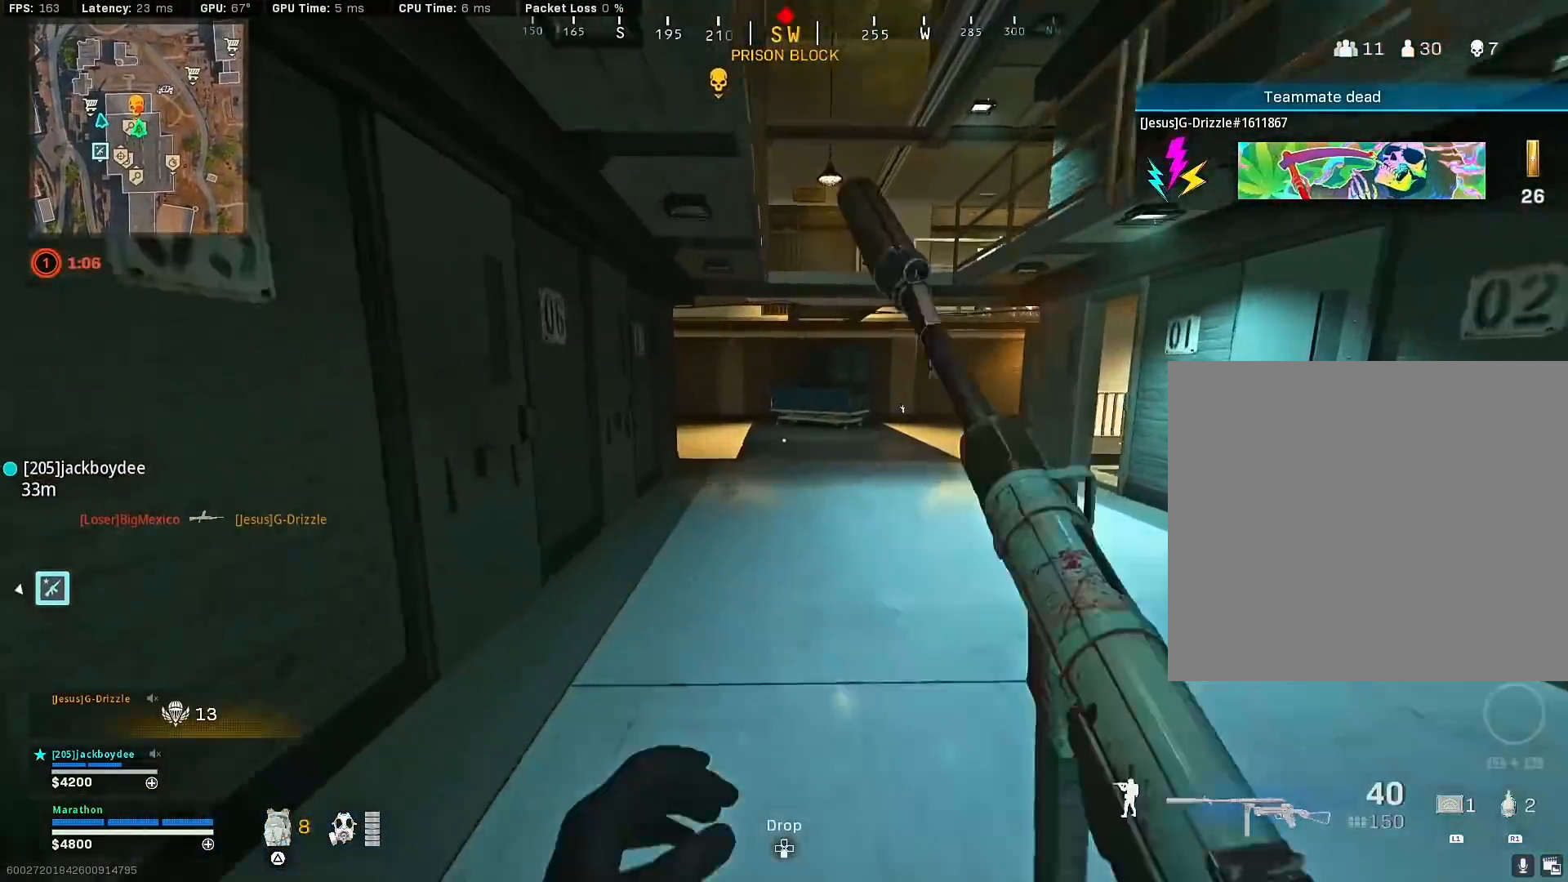
{"buttons": [], "left_stick": "up", "right_stick": "center", "events": [[150, "R3", "up"], [217, "R3", "down"], [267, "CROSS", "down"], [333, "R3", "up"], [367, "CROSS", "up"]]}
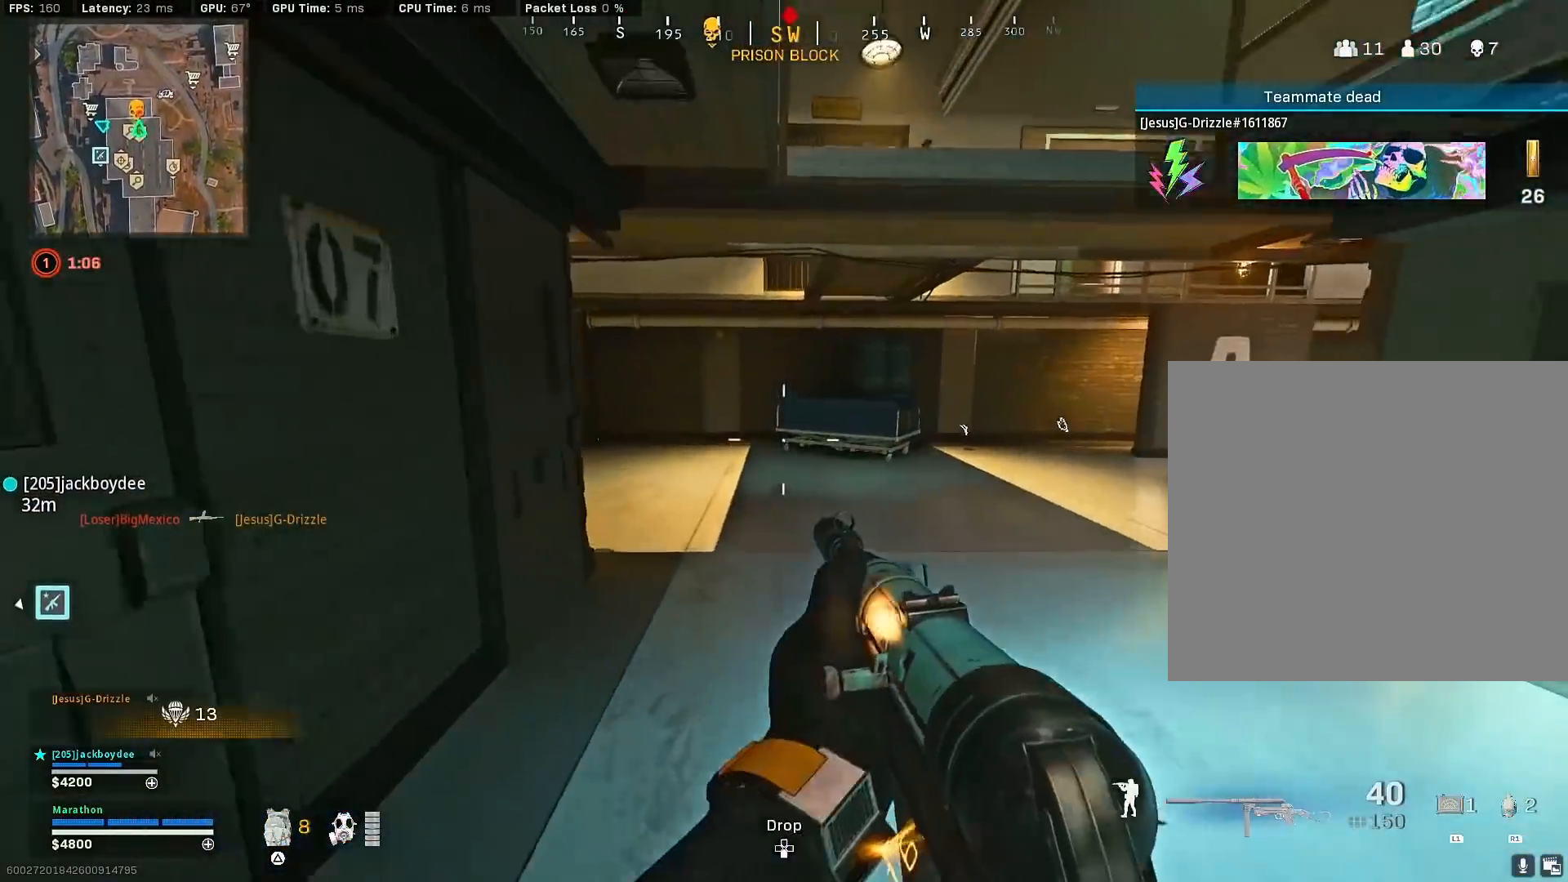
{"buttons": ["CROSS", "R3"], "left_stick": "up-left", "right_stick": "left", "events": [[50, "right_stick", "left"], [183, "R3", "down"], [217, "right_stick", "center"], [300, "left_stick", "up-left"], [367, "R3", "up"], [367, "right_stick", "left"], [467, "R3", "down"], [500, "CROSS", "down"]]}
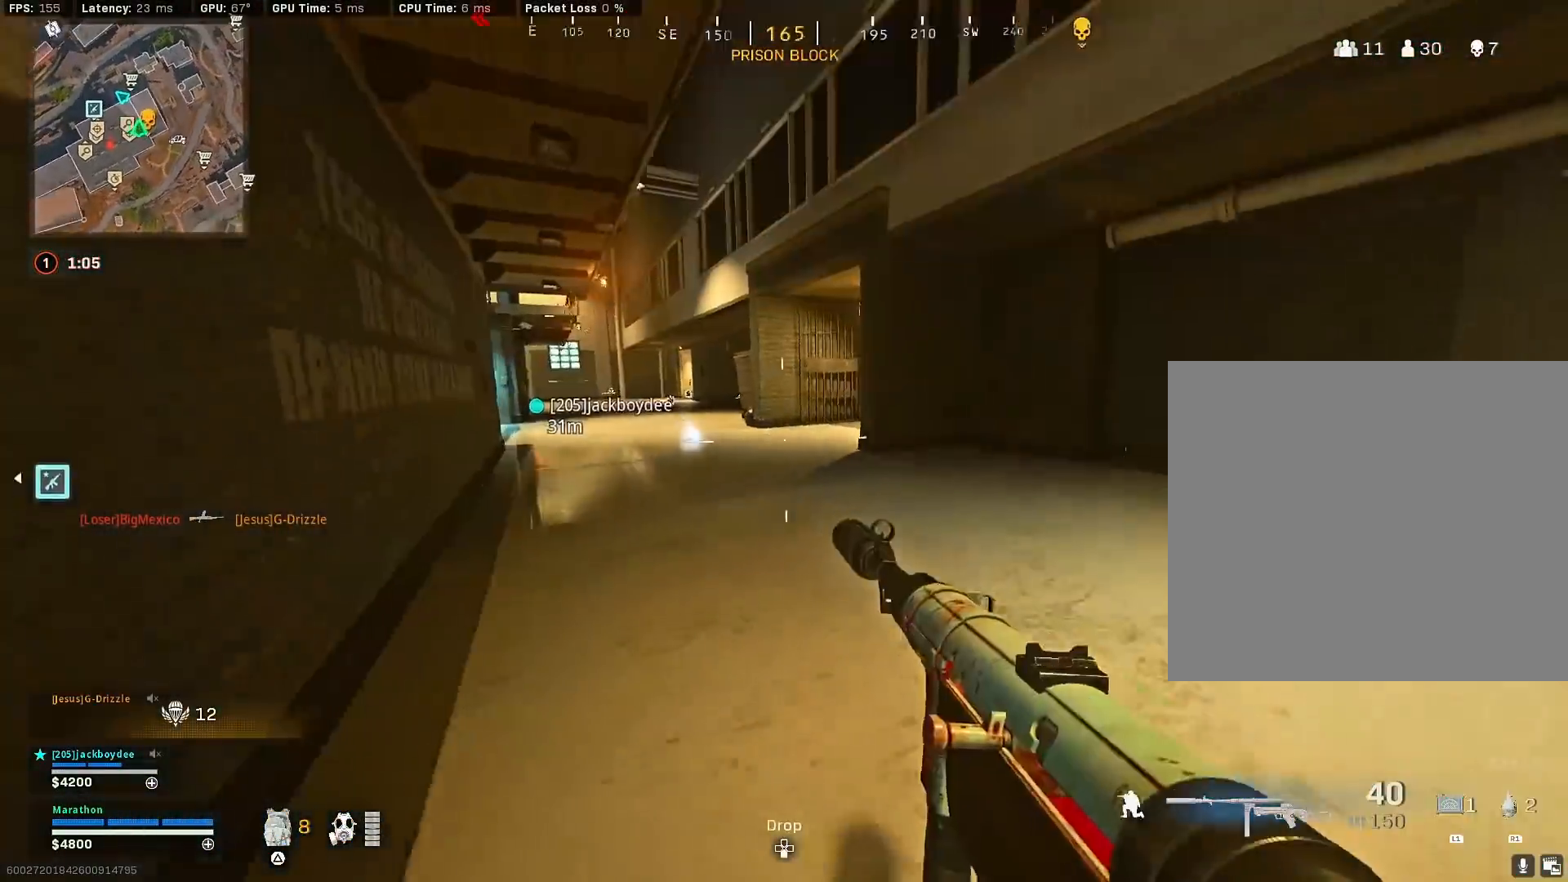
{"buttons": [], "left_stick": "up-left", "right_stick": "center", "events": [[17, "R3", "up"], [50, "right_stick", "up"], [100, "CROSS", "up"], [100, "right_stick", "center"], [167, "TRIANGLE", "down"], [217, "TRIANGLE", "up"], [250, "TRIANGLE", "down"], [333, "TRIANGLE", "up"]]}
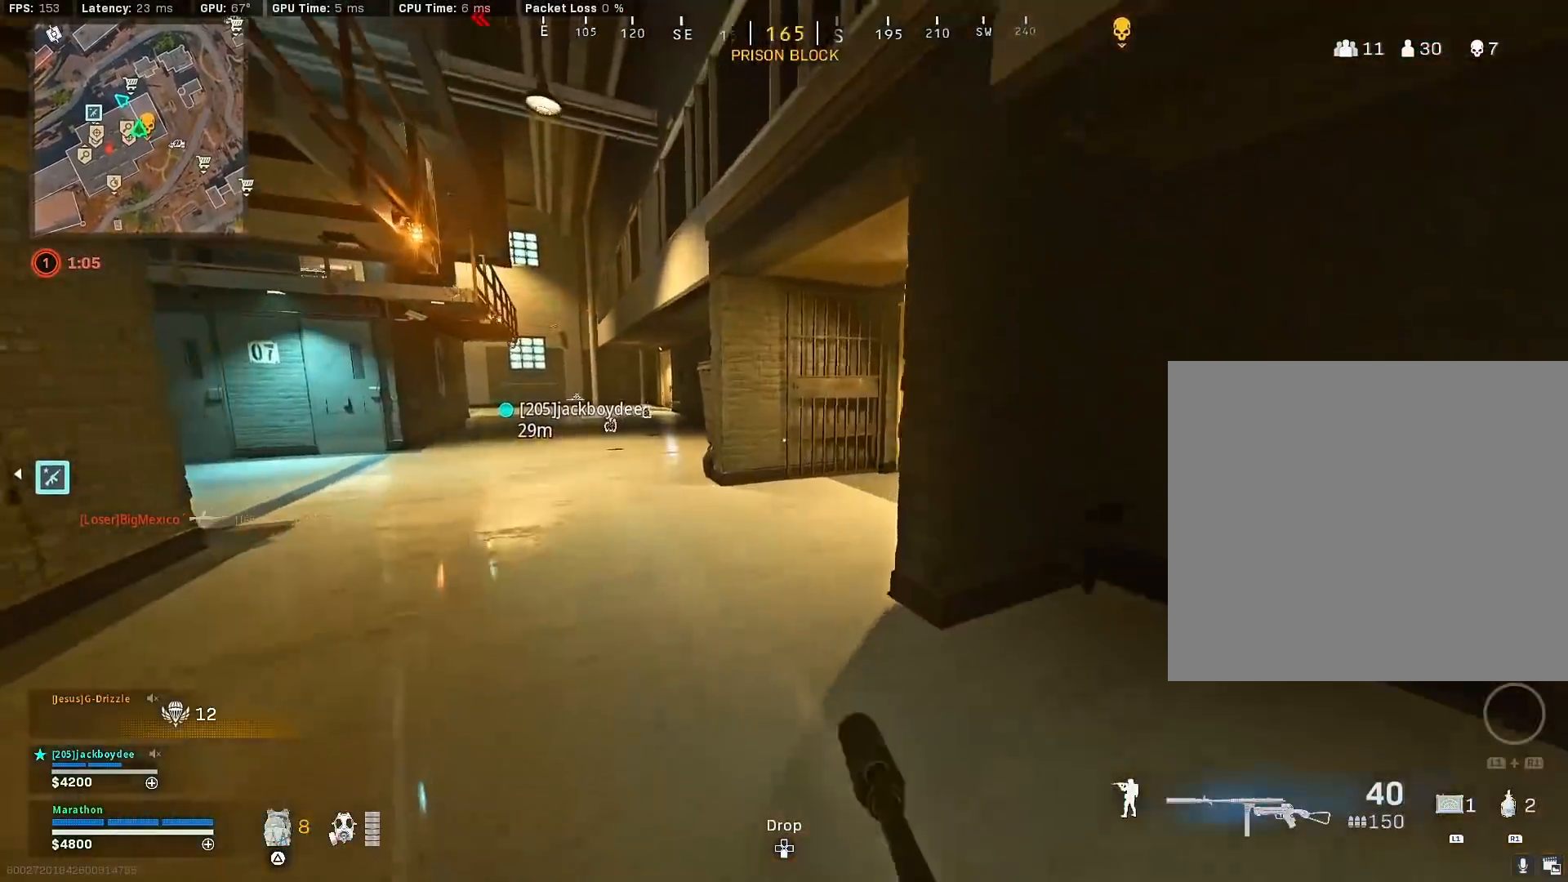
{"buttons": [], "left_stick": "center", "right_stick": "center", "events": [[17, "R3", "down"], [50, "left_stick", "up"], [183, "R3", "up"], [200, "right_stick", "right"], [267, "R3", "down"], [267, "left_stick", "up-right"], [300, "CROSS", "down"], [383, "R3", "up"], [383, "right_stick", "center"], [400, "CROSS", "up"], [450, "left_stick", "center"]]}
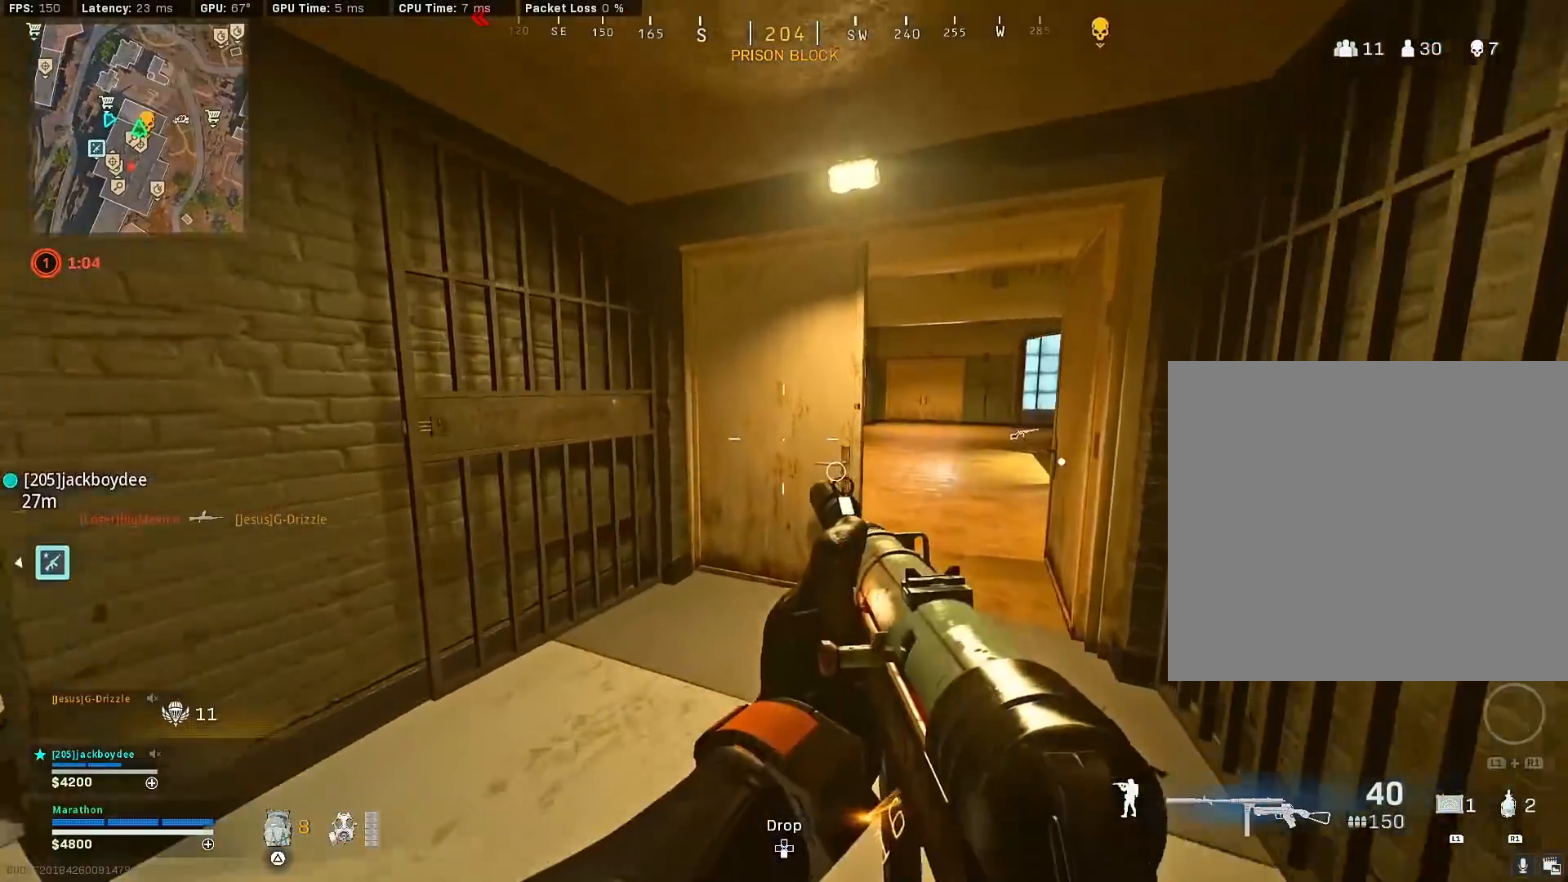
{"buttons": [], "left_stick": "up-right", "right_stick": "up-left", "events": [[83, "left_stick", "up-right"], [100, "right_stick", "right"], [217, "right_stick", "center"], [417, "right_stick", "left"], [500, "right_stick", "up-left"]]}
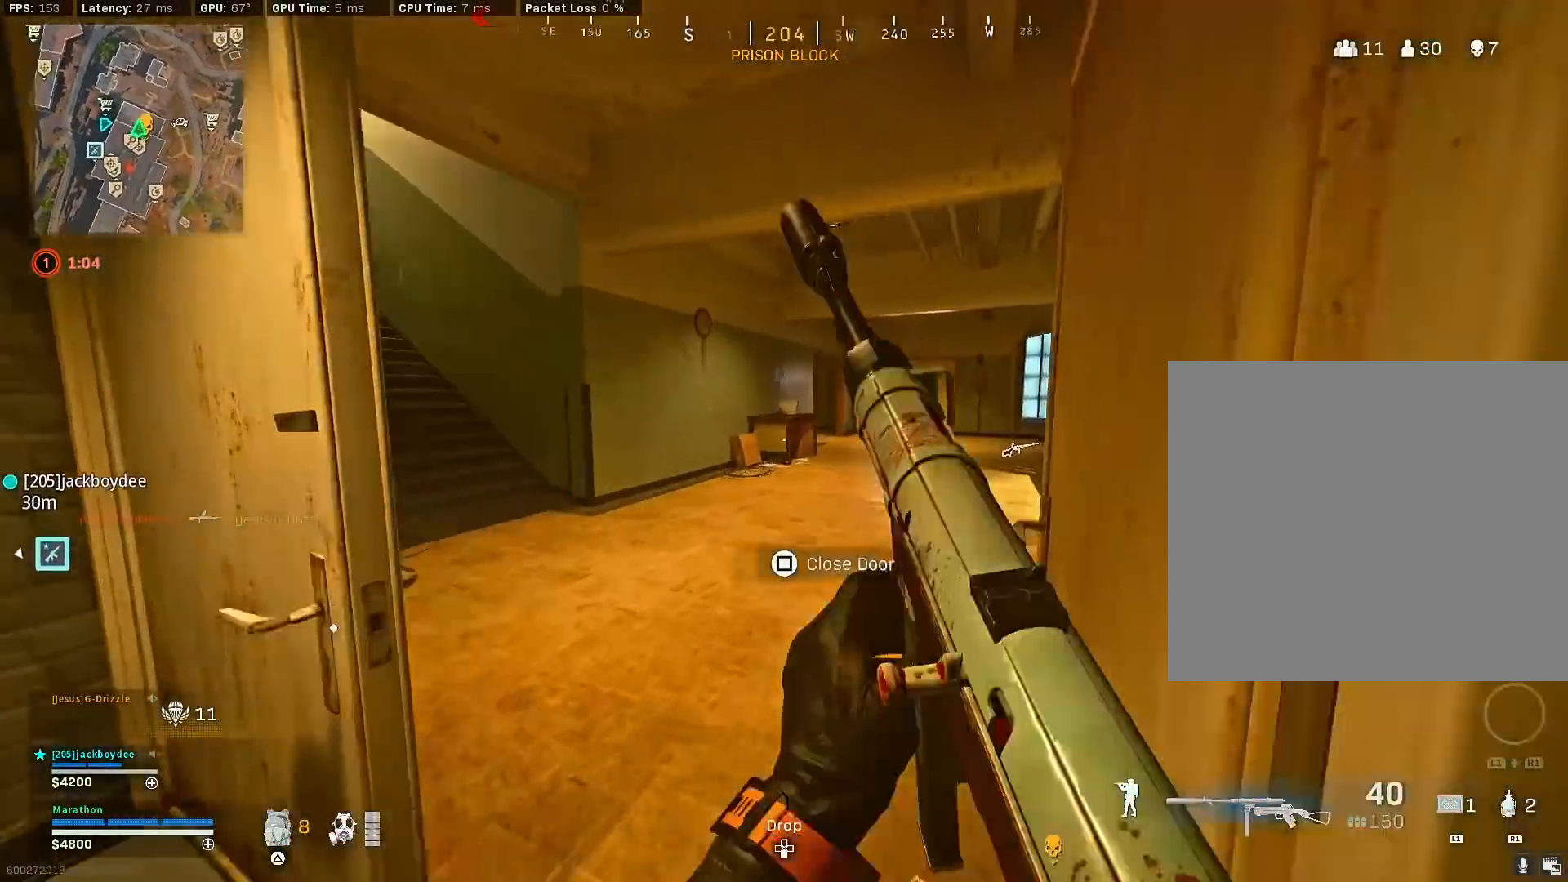
{"buttons": ["R3"], "left_stick": "up", "right_stick": "center", "events": [[50, "left_stick", "up"], [300, "R3", "down"], [300, "right_stick", "center"]]}
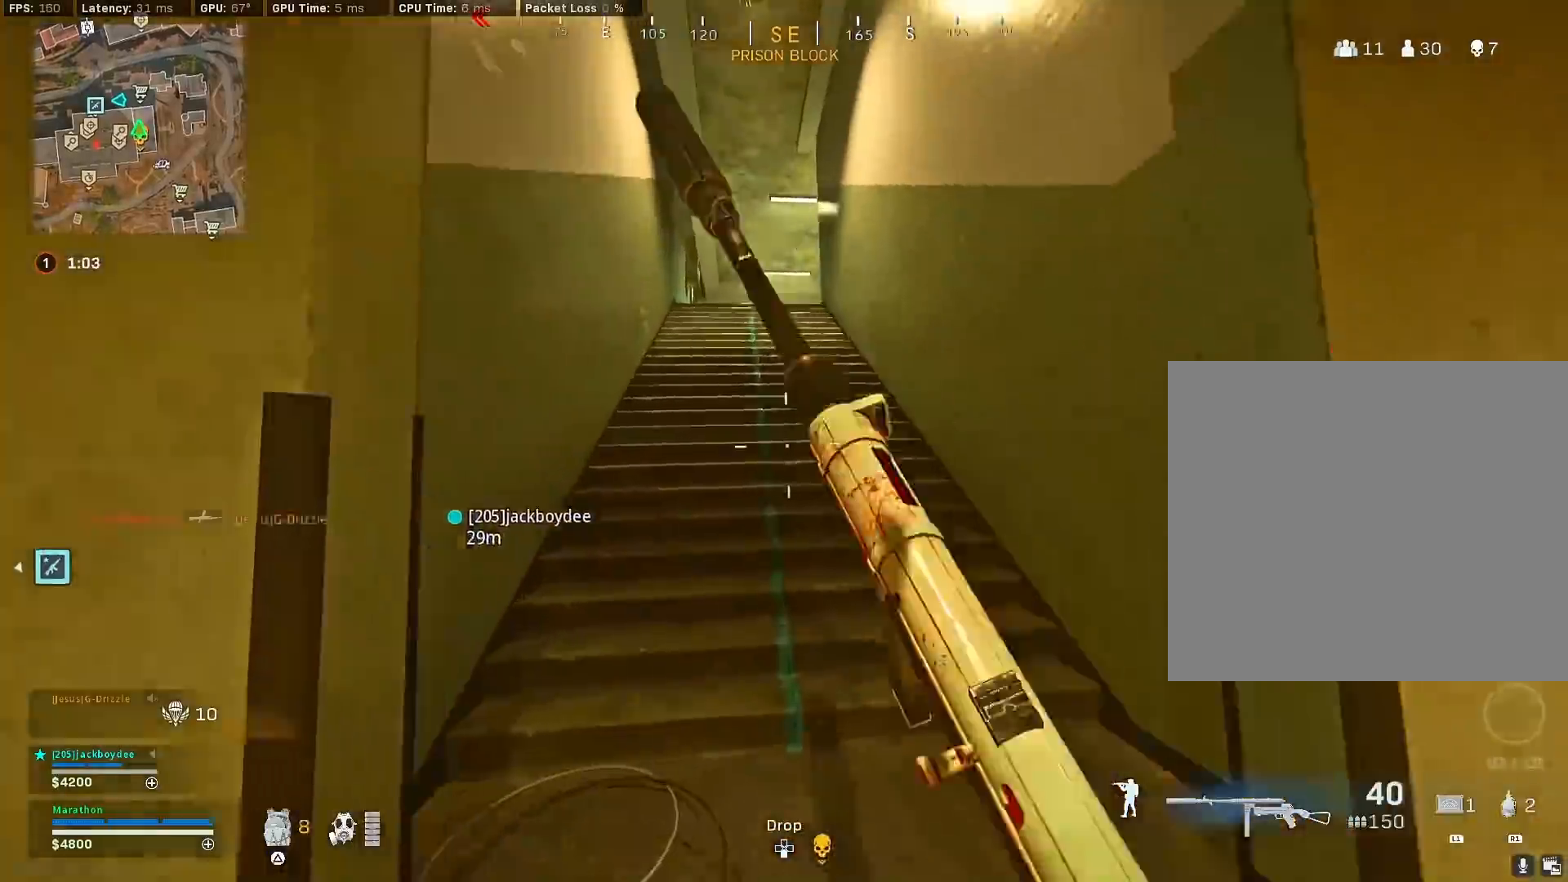
{"buttons": [], "left_stick": "up", "right_stick": "center", "events": [[17, "R3", "up"], [83, "R3", "down"], [150, "CROSS", "down"], [200, "R3", "up"], [267, "CROSS", "up"], [333, "TRIANGLE", "down"], [350, "TRIANGLE", "up"]]}
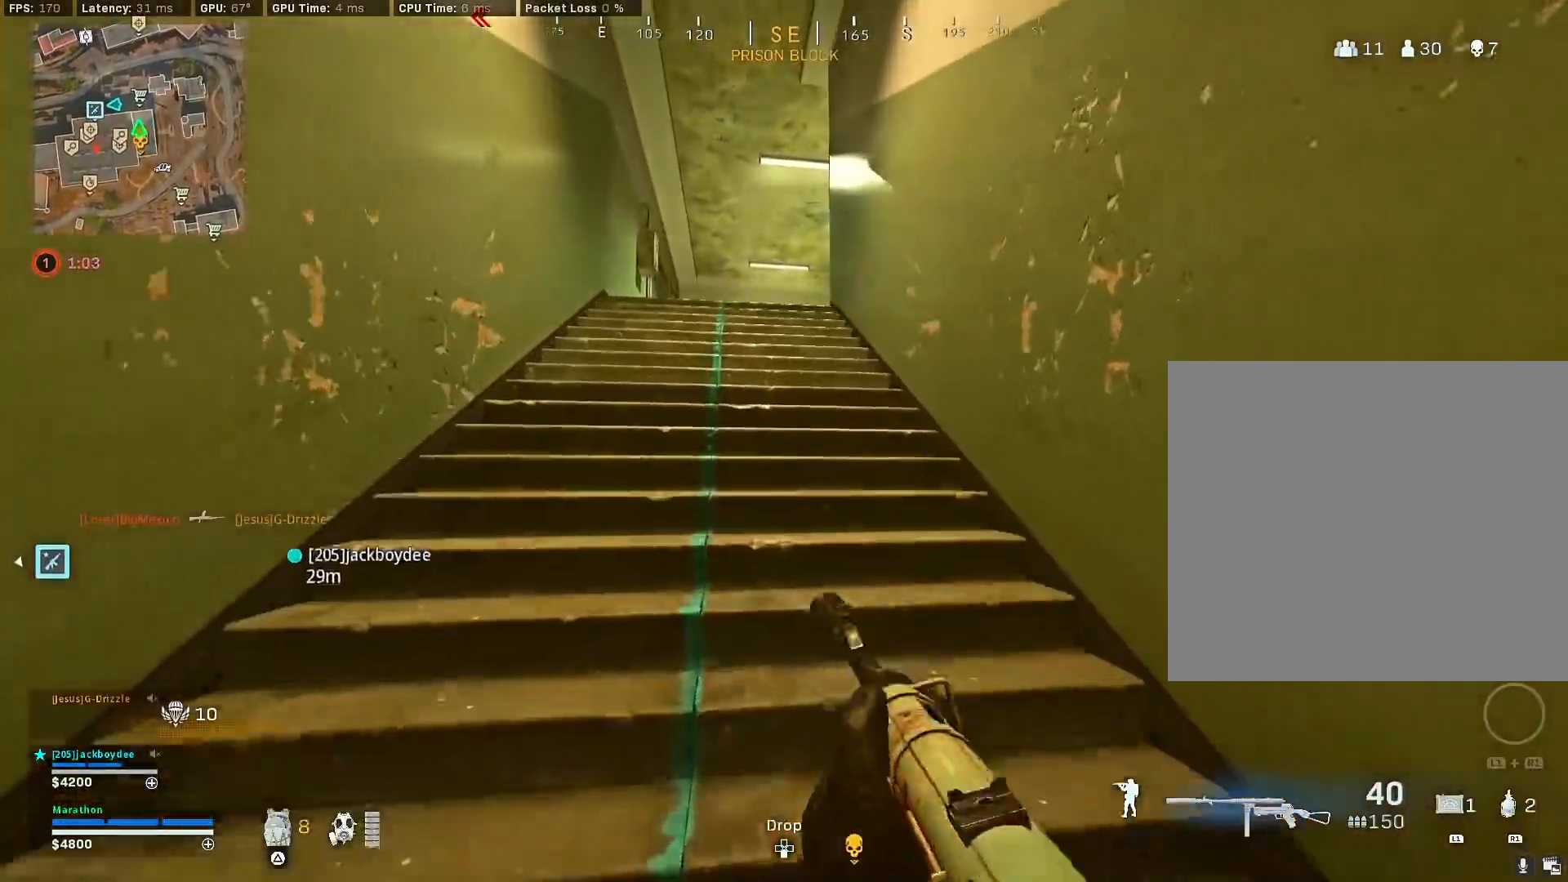
{"buttons": [], "left_stick": "up", "right_stick": "down-right", "events": [[33, "TRIANGLE", "down"], [117, "TRIANGLE", "up"], [417, "right_stick", "down-right"]]}
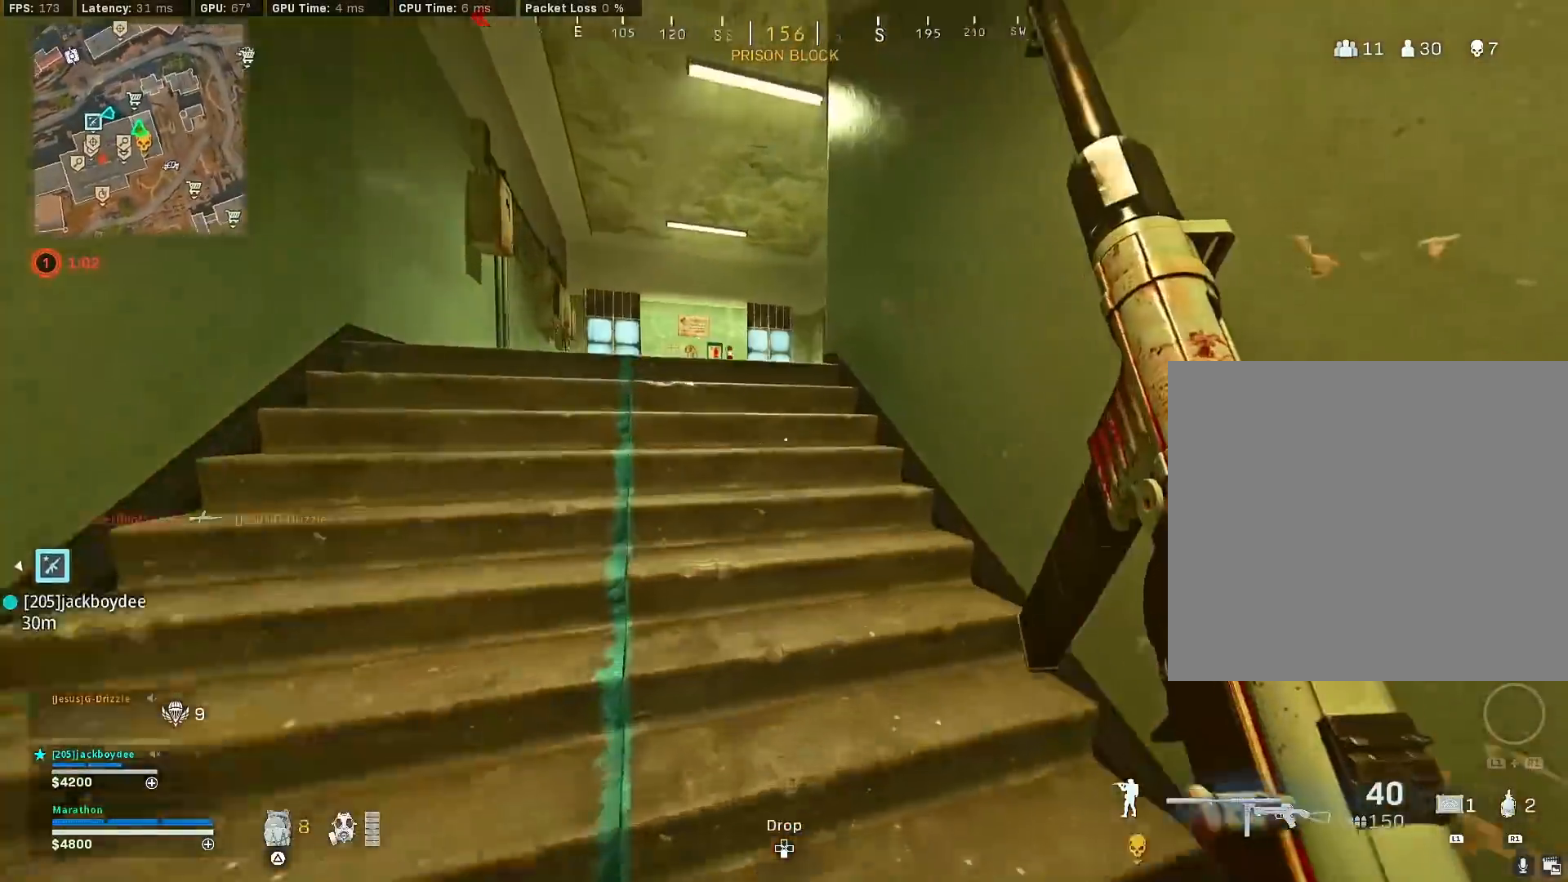
{"buttons": ["TRIANGLE"], "left_stick": "up", "right_stick": "center", "events": [[33, "right_stick", "center"], [100, "TRIANGLE", "down"], [167, "TRIANGLE", "up"], [233, "TRIANGLE", "down"], [300, "TRIANGLE", "up"], [383, "TRIANGLE", "down"], [433, "TRIANGLE", "up"], [467, "TRIANGLE", "down"]]}
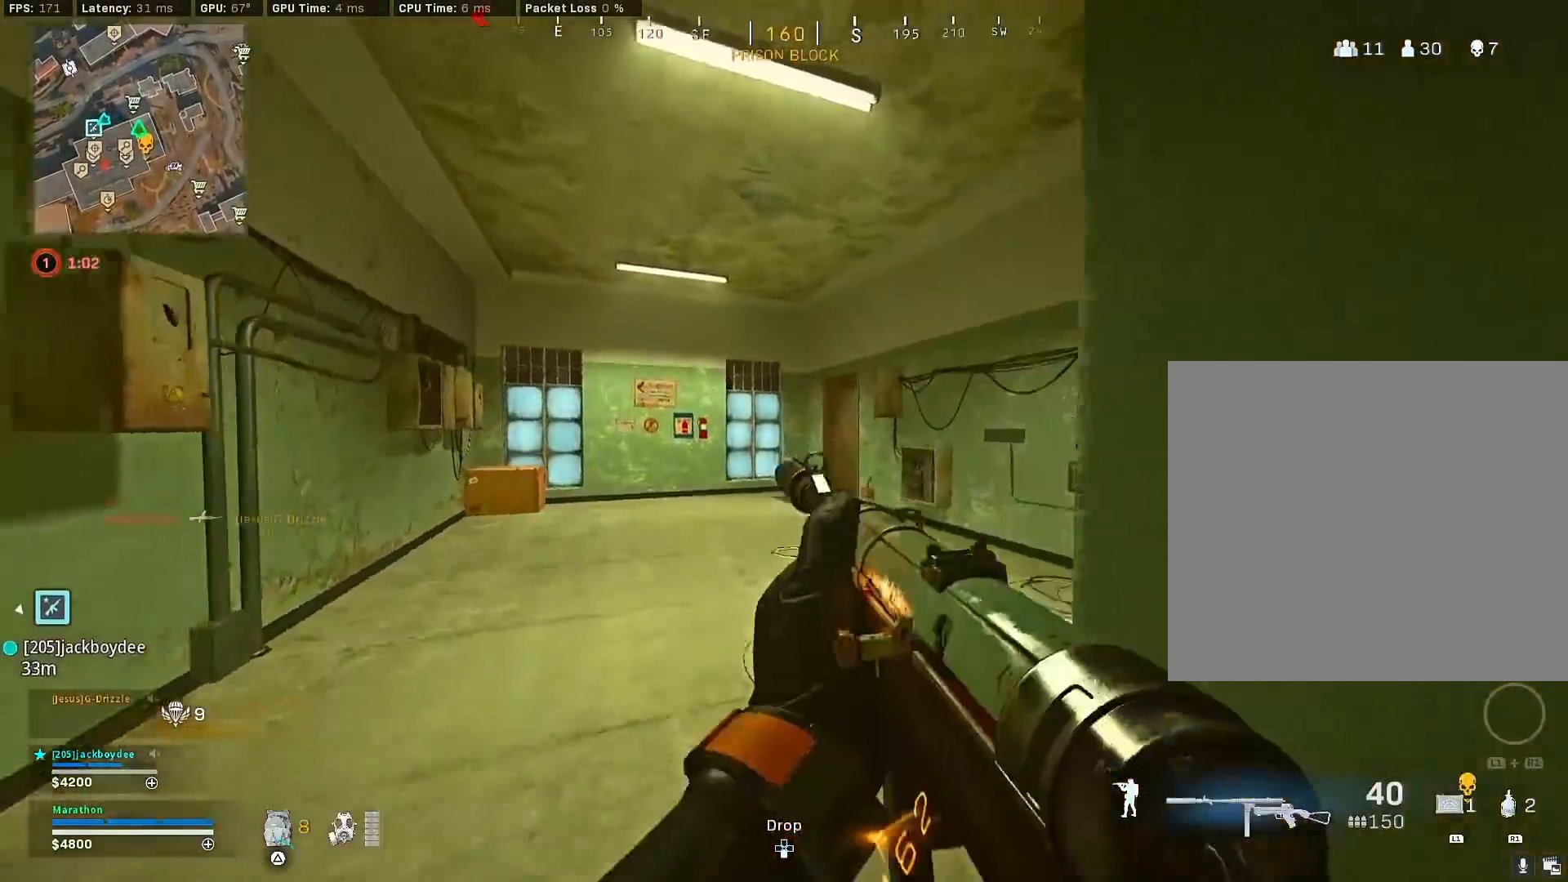
{"buttons": ["R3"], "left_stick": "up", "right_stick": "center", "events": [[67, "TRIANGLE", "up"], [267, "right_stick", "right"], [367, "right_stick", "center"], [467, "R3", "down"]]}
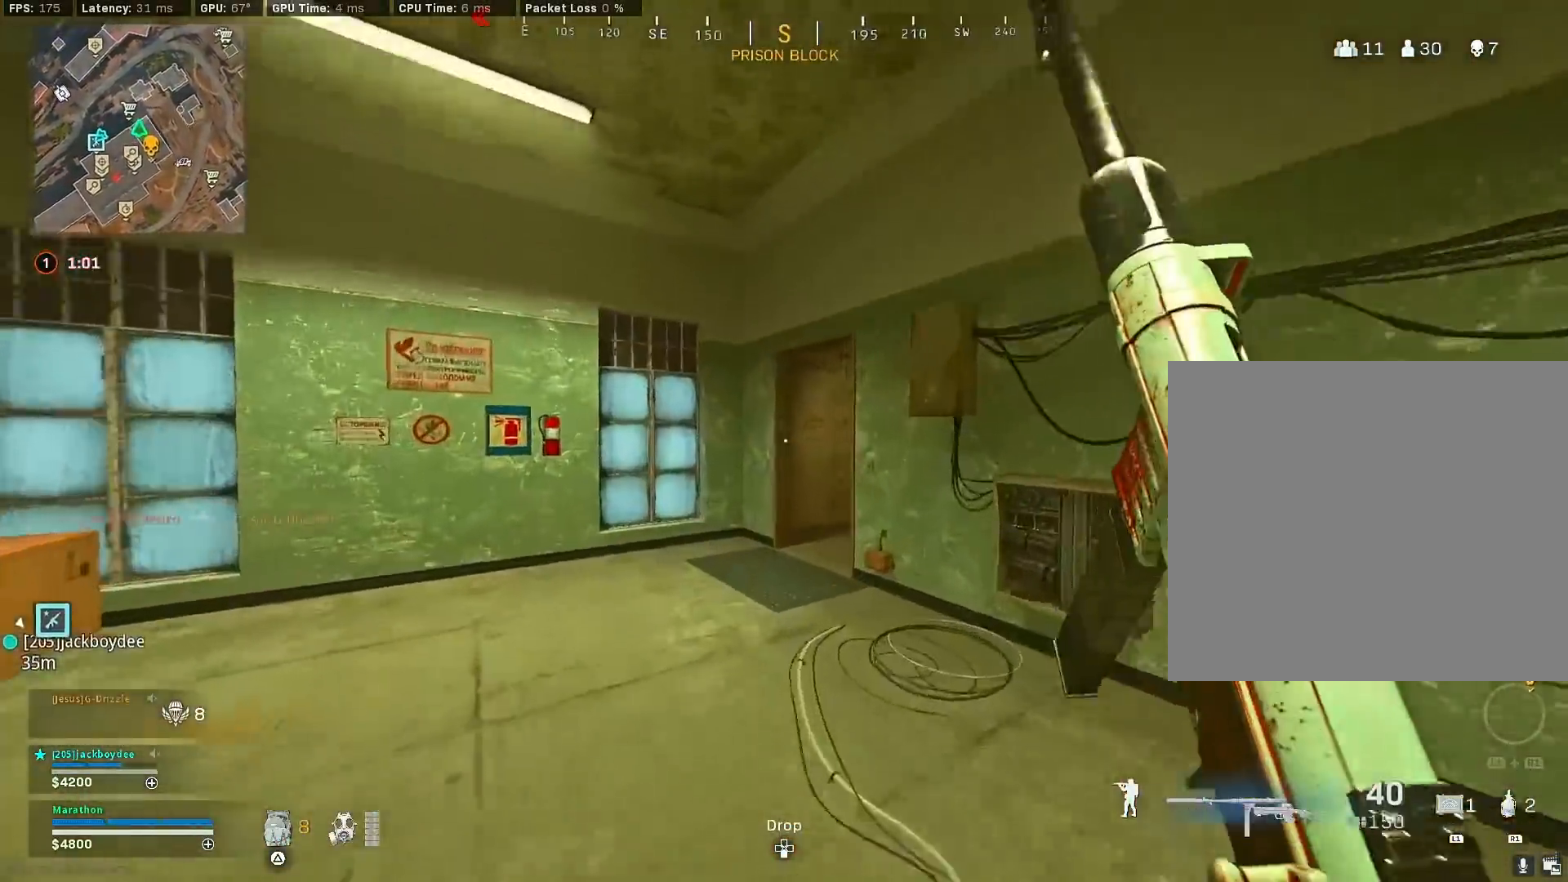
{"buttons": [], "left_stick": "up", "right_stick": "center", "events": [[217, "R3", "up"], [217, "right_stick", "right"], [283, "right_stick", "up-right"], [317, "R3", "down"], [367, "CROSS", "down"], [400, "R3", "up"], [450, "CROSS", "up"], [483, "right_stick", "center"]]}
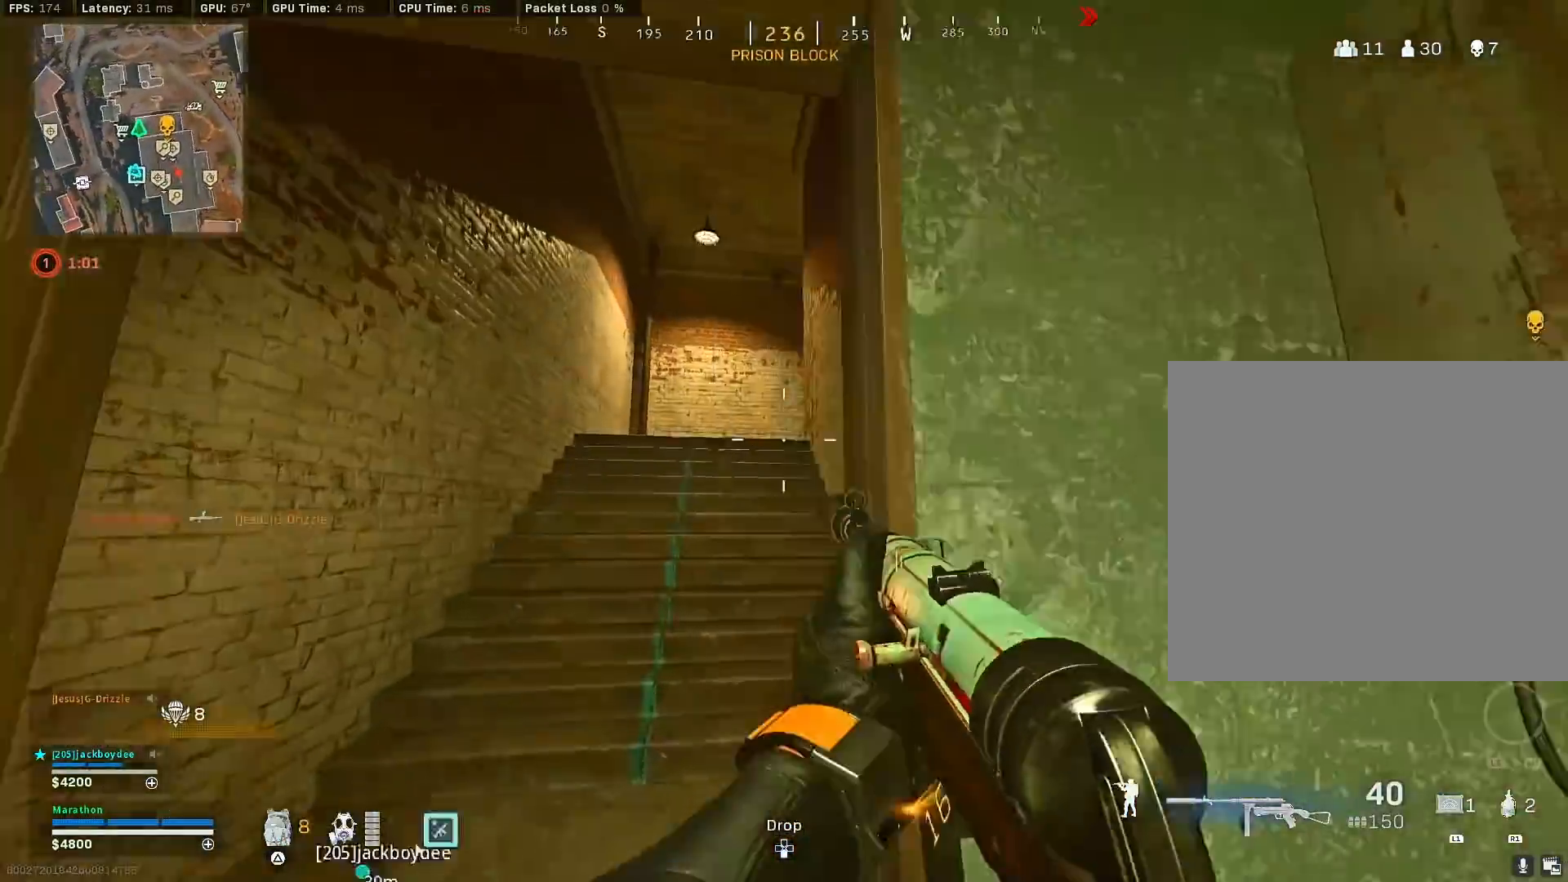
{"buttons": [], "left_stick": "up", "right_stick": "right", "events": [[450, "right_stick", "right"]]}
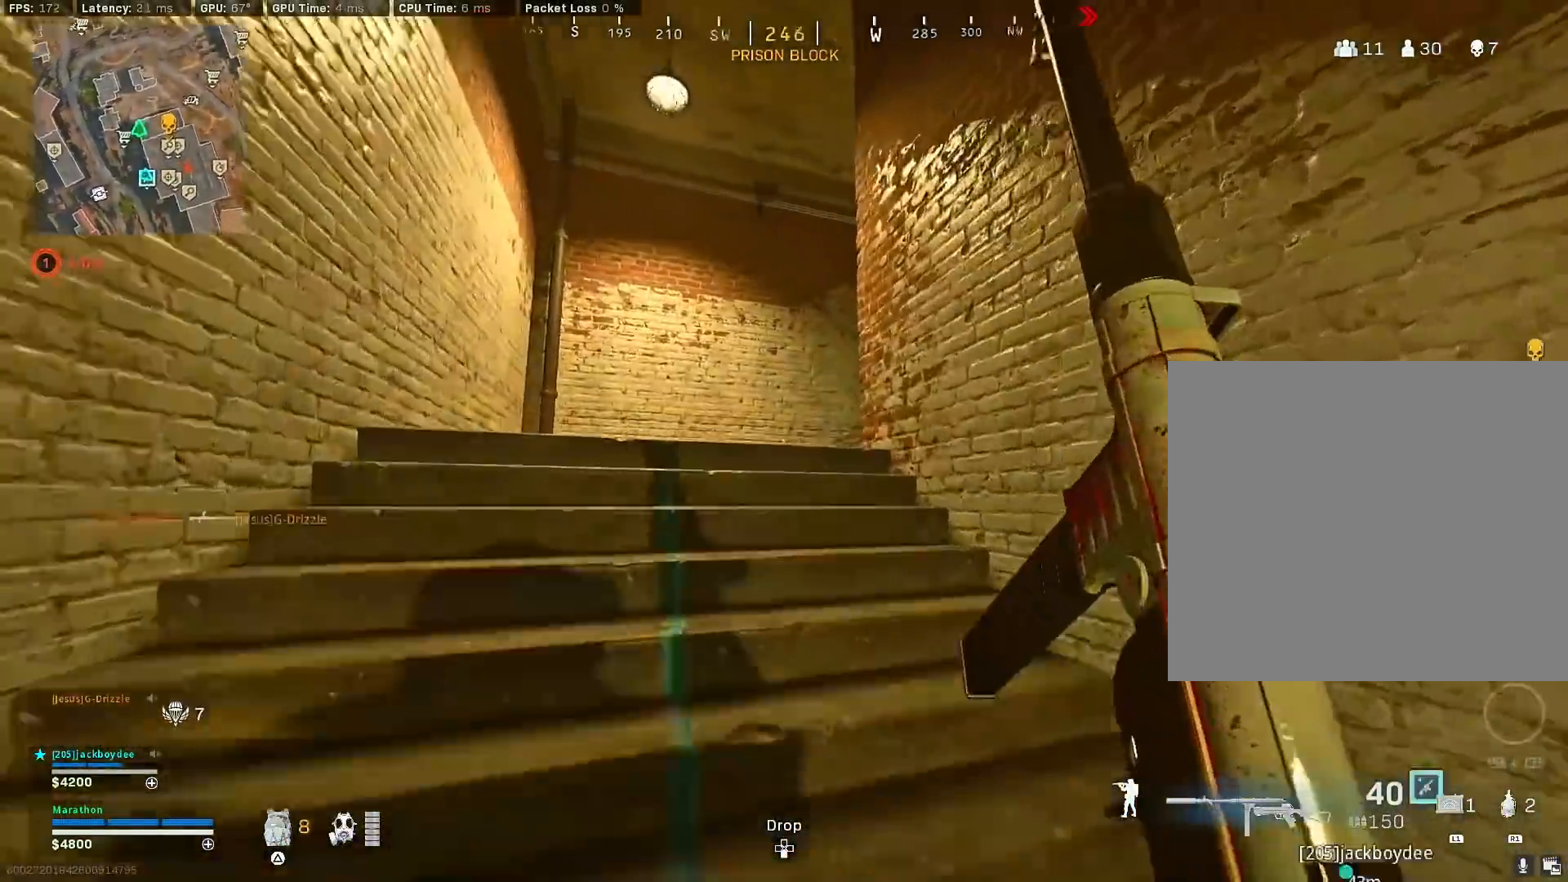
{"buttons": [], "left_stick": "up", "right_stick": "right", "events": [[133, "right_stick", "center"], [283, "R3", "down"], [483, "R3", "up"], [483, "right_stick", "right"]]}
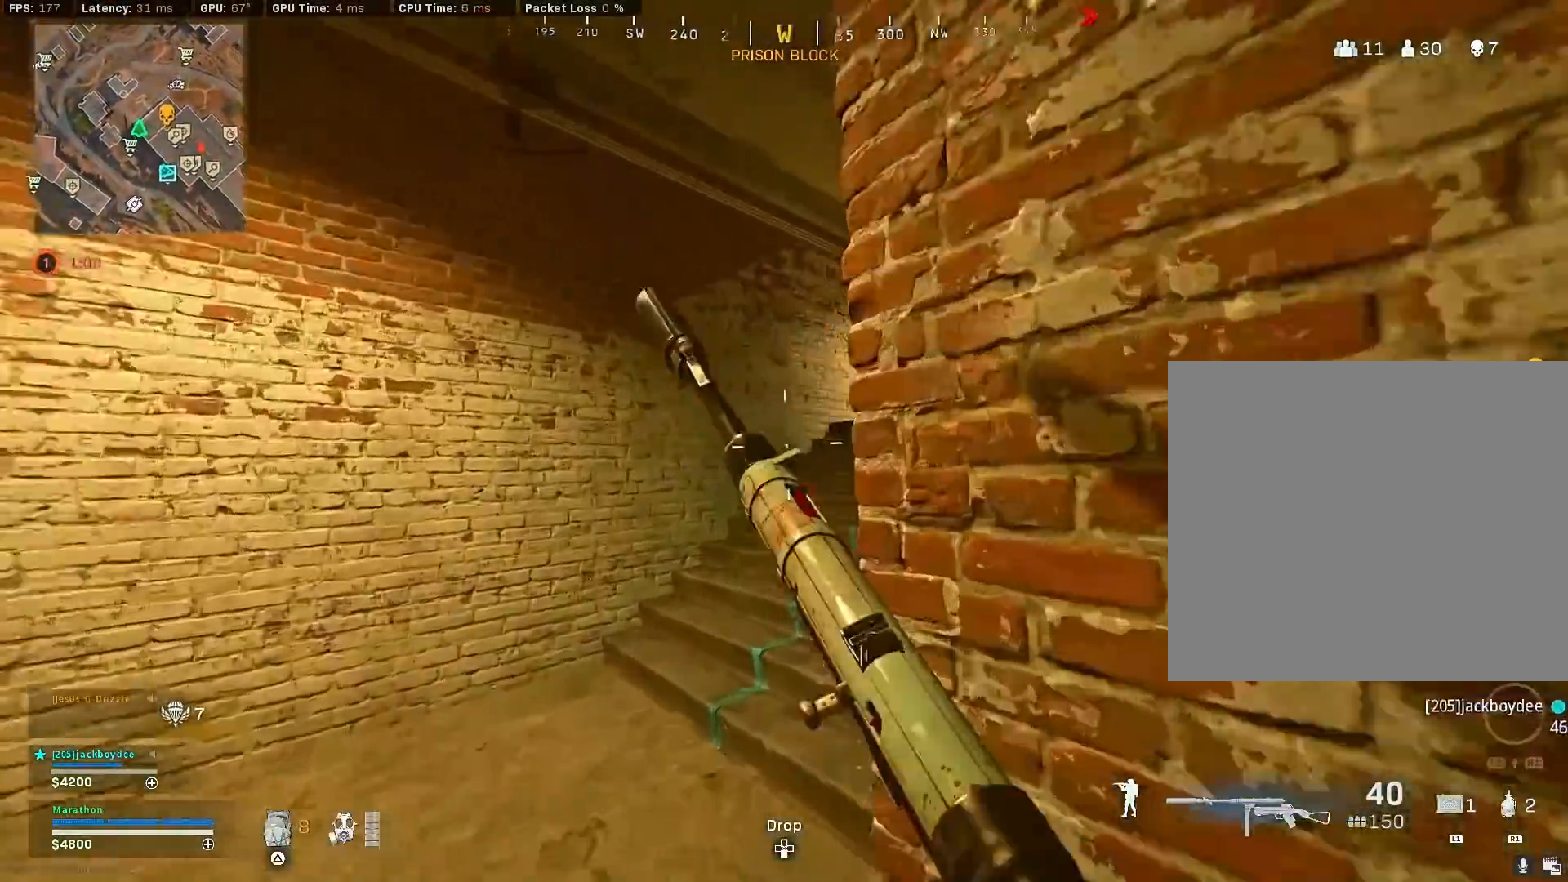
{"buttons": [], "left_stick": "right", "right_stick": "center", "events": [[50, "R3", "down"], [133, "CROSS", "down"], [150, "R3", "up"], [167, "left_stick", "up-right"], [200, "right_stick", "center"], [233, "CROSS", "up"], [250, "TRIANGLE", "down"], [300, "TRIANGLE", "up"], [317, "left_stick", "center"], [433, "left_stick", "right"]]}
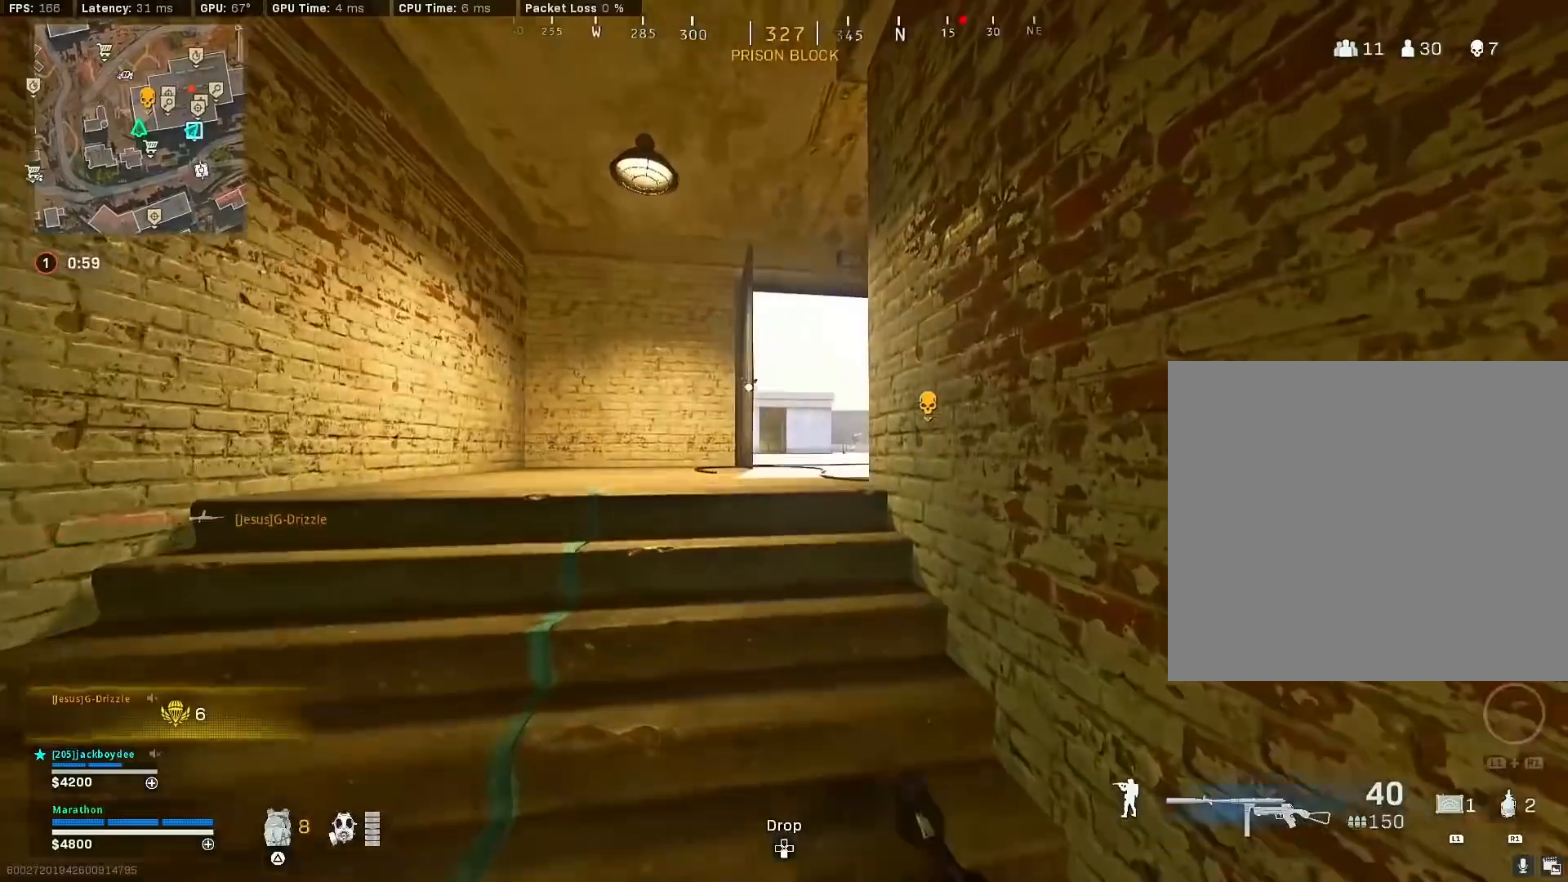
{"buttons": [], "left_stick": "left", "right_stick": "right", "events": [[100, "left_stick", "center"], [200, "TRIANGLE", "down"], [233, "TRIANGLE", "up"], [300, "TRIANGLE", "down"], [333, "left_stick", "left"], [350, "TRIANGLE", "up"], [500, "right_stick", "right"]]}